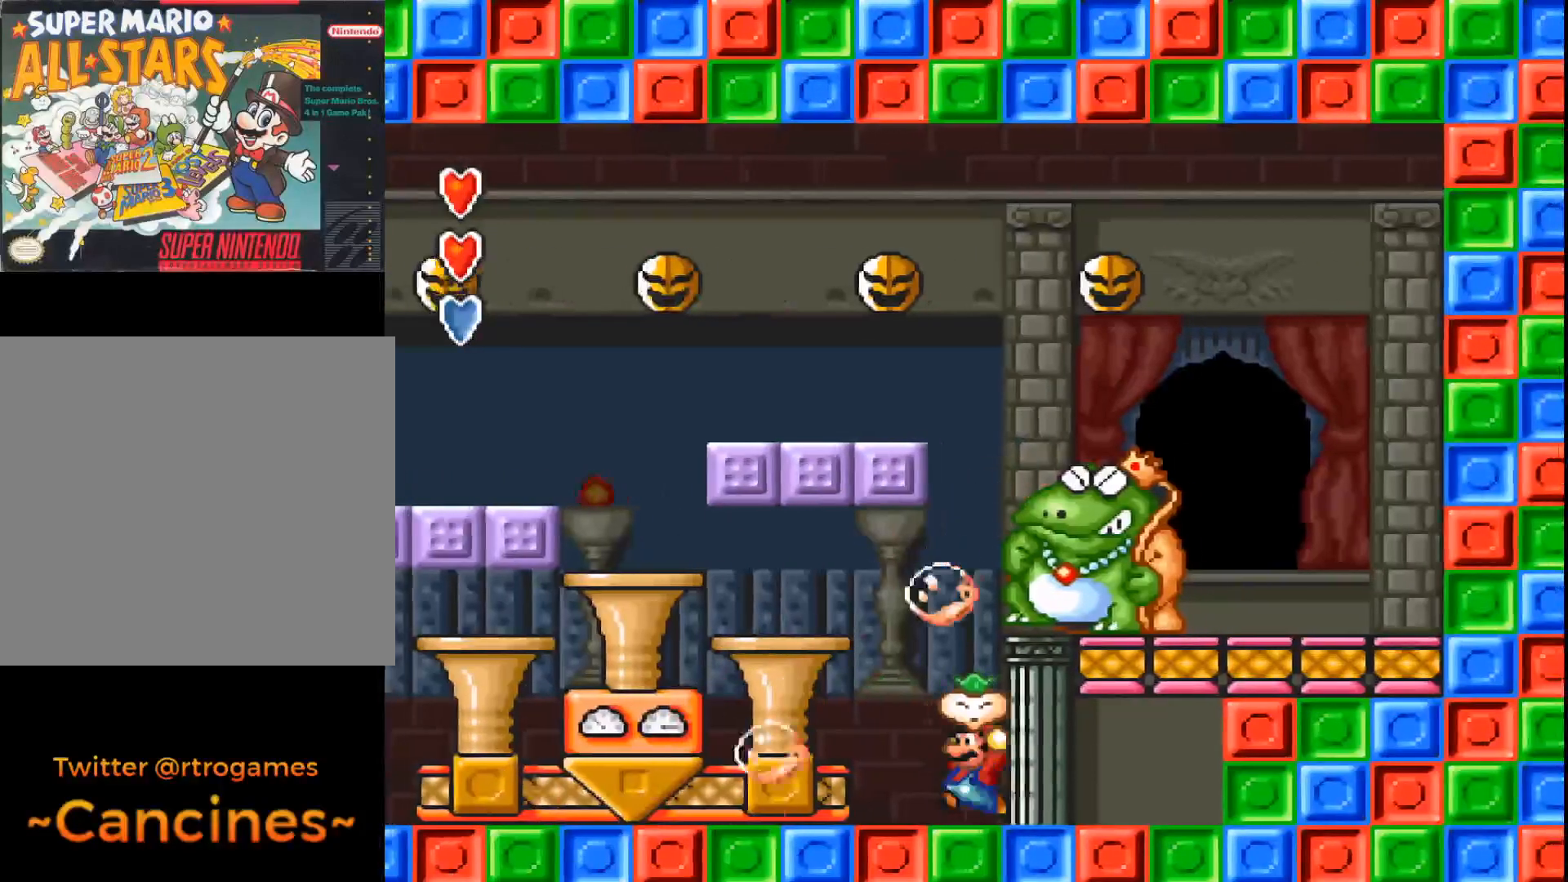
Gameplay with a controller (Xbox layout); each line is a JSON object with the inputs held at the frame after it. "events" lists button and stick changes between this image and that frame as [ms after this image, input, new state], when the widget could be followed in between. Not read: left_stick right_stick.
{"buttons": ["A", "DPAD_RIGHT"], "events": [[33, "DPAD_LEFT", "up"], [133, "DPAD_RIGHT", "down"]]}
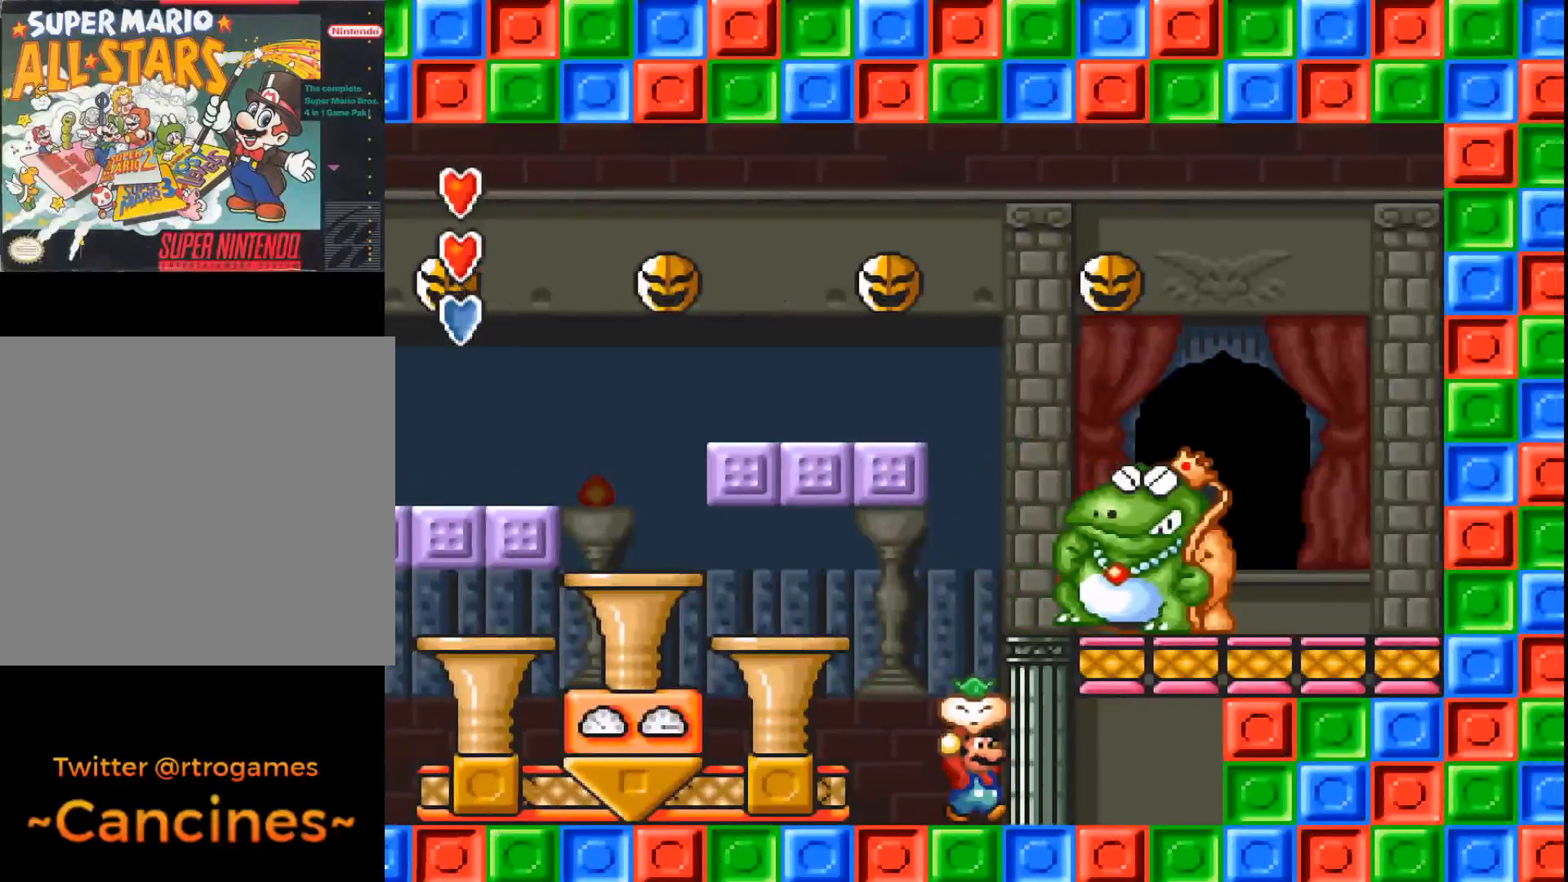
{"buttons": ["A", "B"], "events": [[33, "DPAD_RIGHT", "up"], [467, "B", "down"]]}
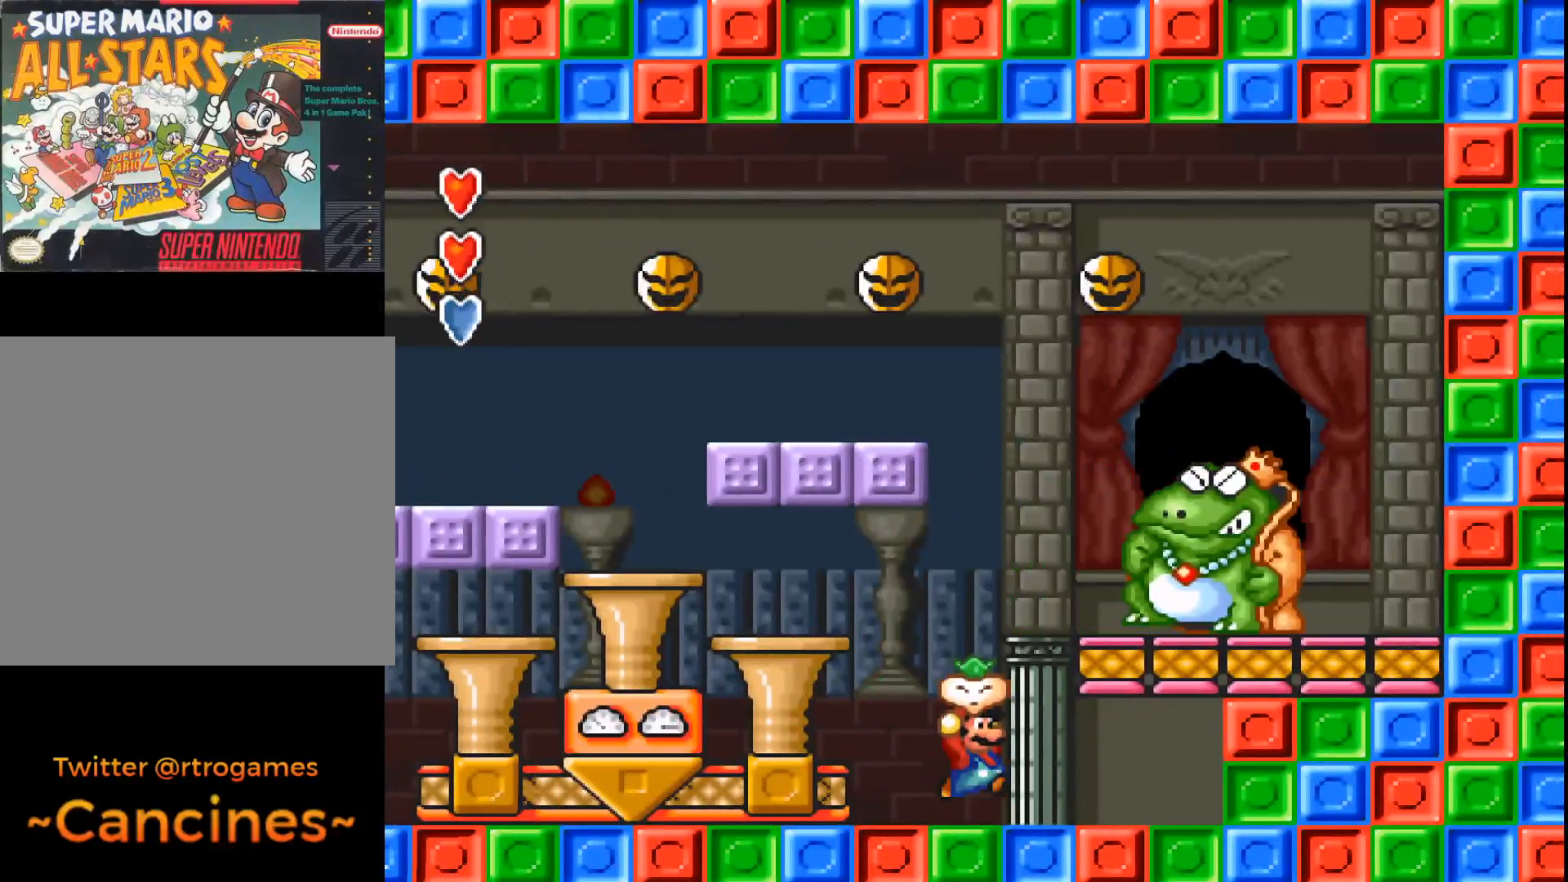
{"buttons": ["A"], "events": [[167, "DPAD_RIGHT", "down"], [333, "B", "up"], [333, "DPAD_RIGHT", "up"]]}
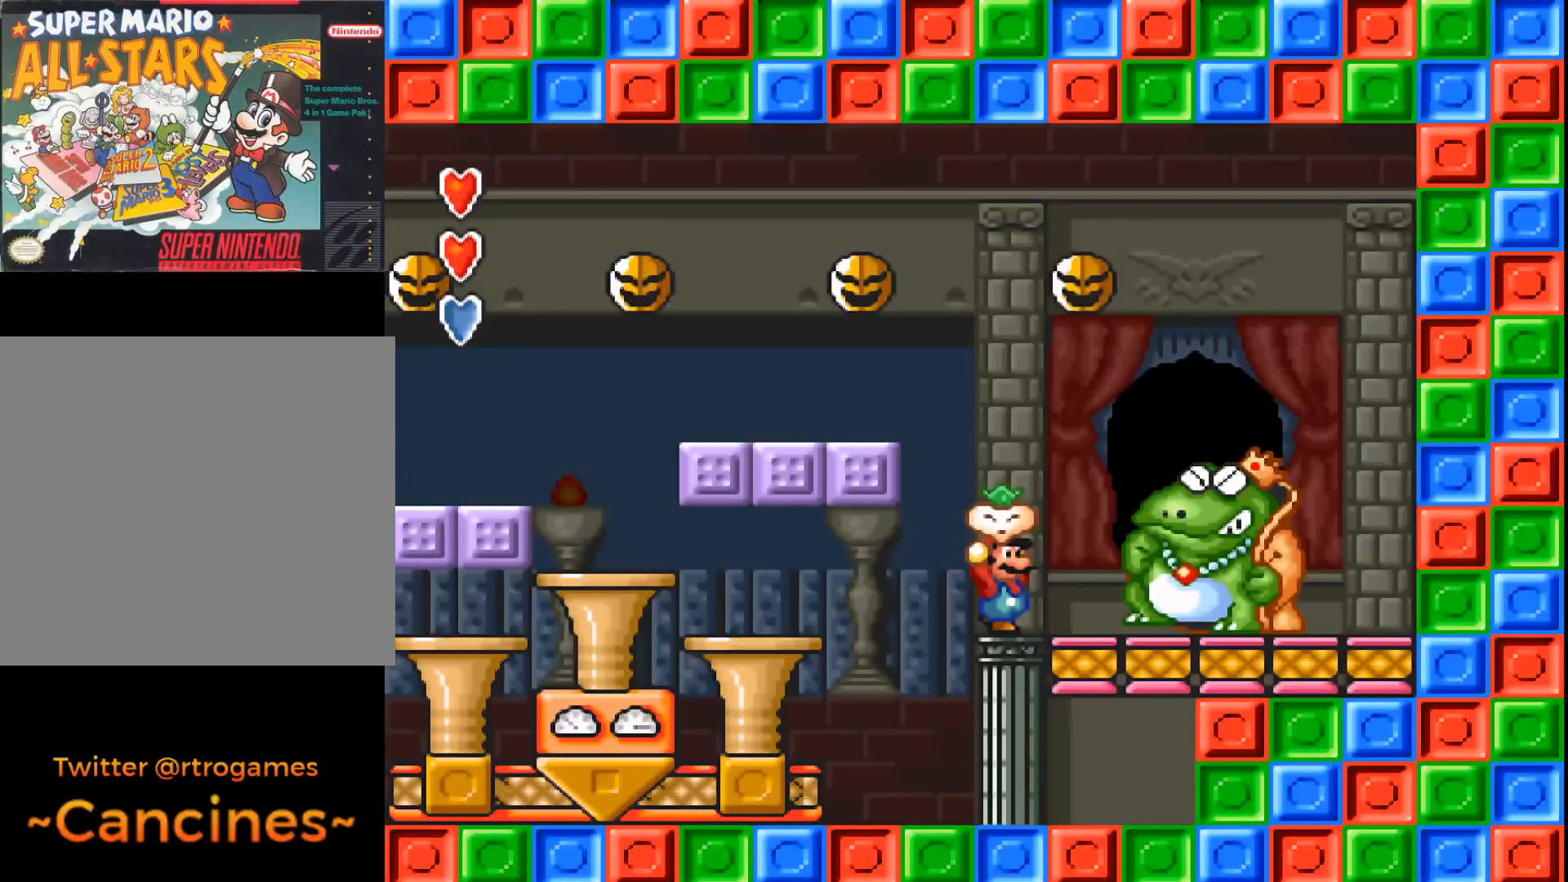
{"buttons": ["A"], "events": [[200, "A", "up"], [200, "DPAD_RIGHT", "down"], [400, "DPAD_RIGHT", "up"], [433, "A", "down"]]}
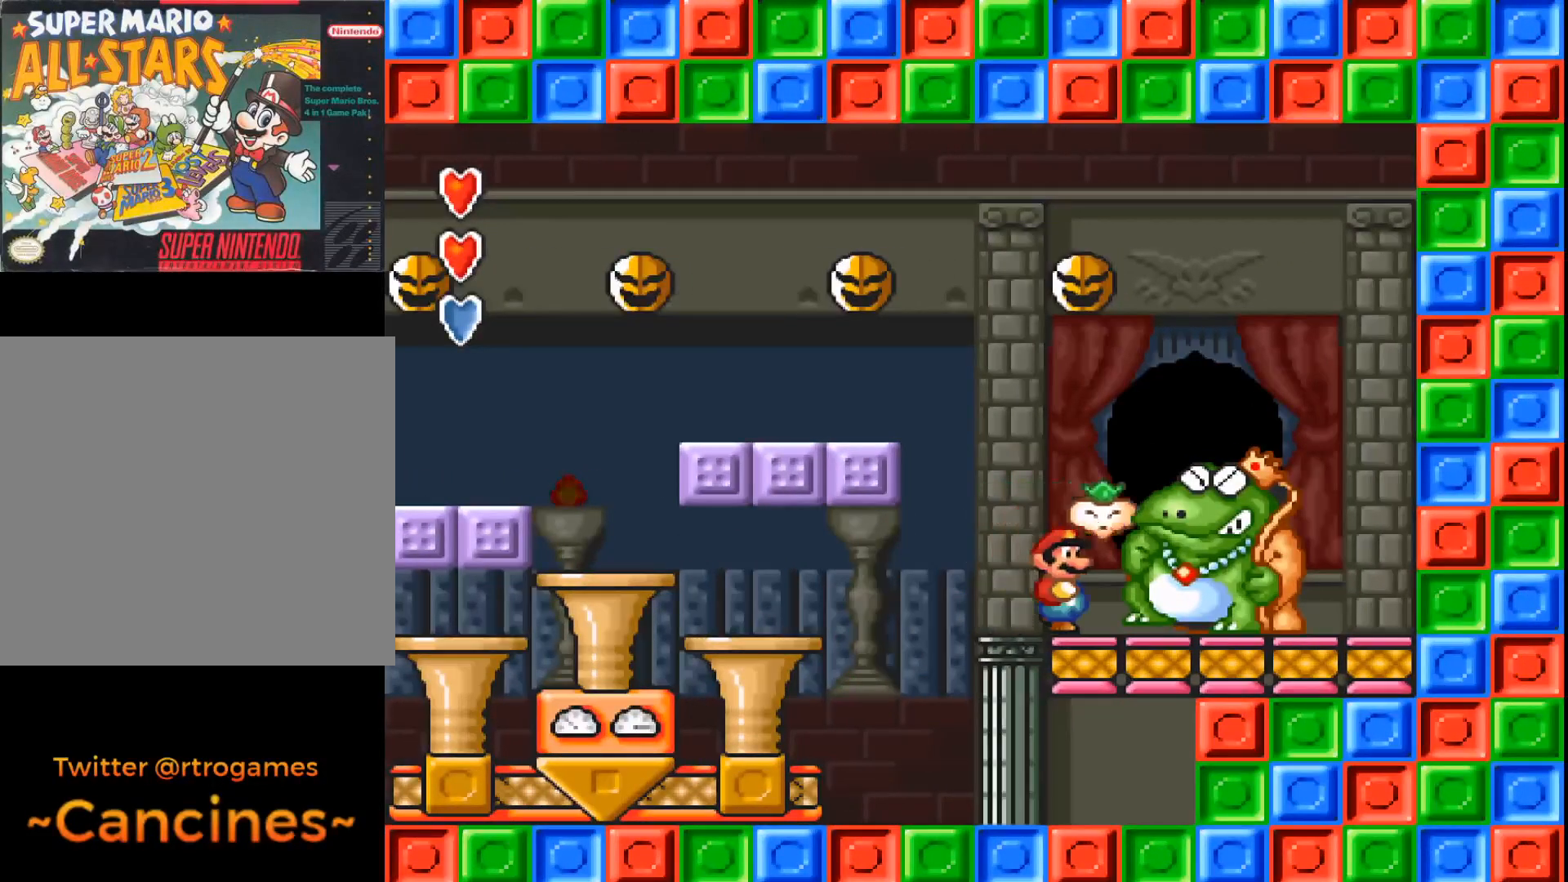
{"buttons": ["A", "DPAD_LEFT"], "events": [[300, "DPAD_LEFT", "down"]]}
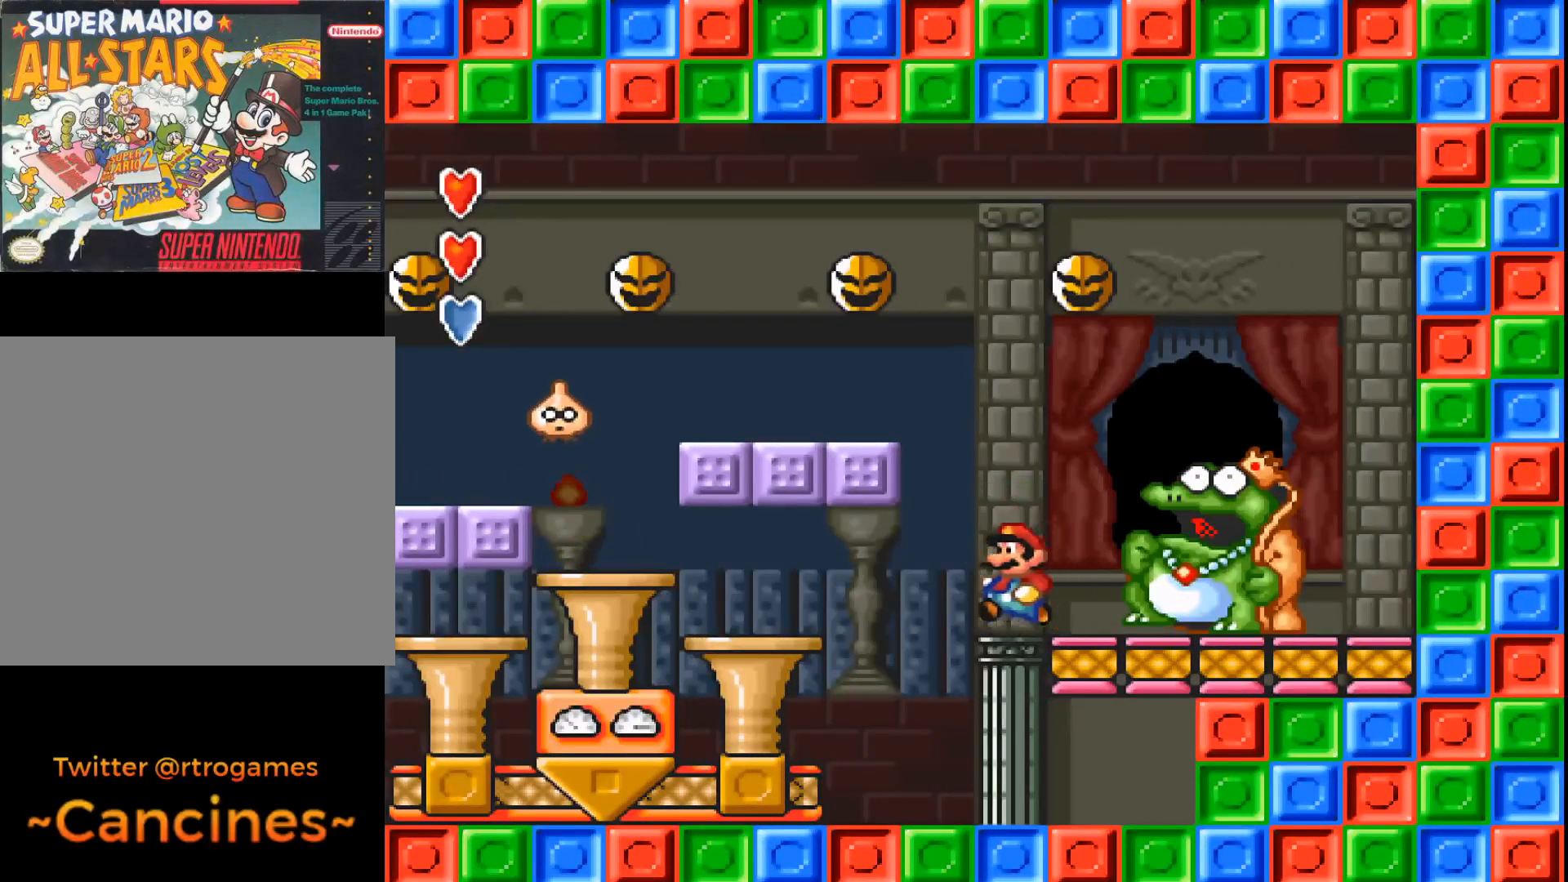
{"buttons": ["A", "DPAD_LEFT"], "events": []}
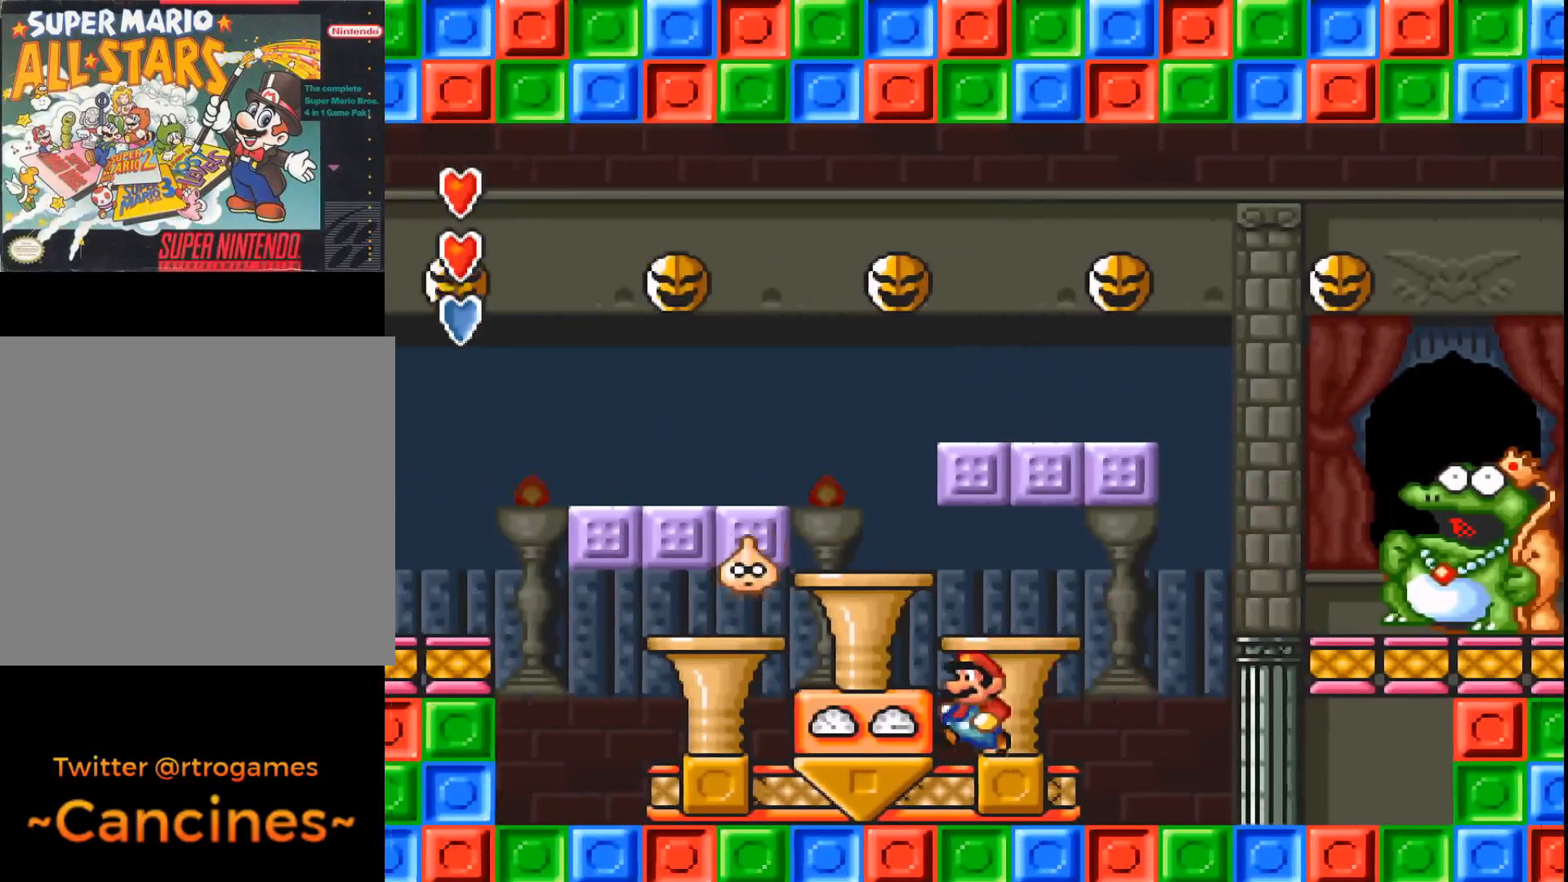
{"buttons": ["A"], "events": [[467, "DPAD_LEFT", "up"]]}
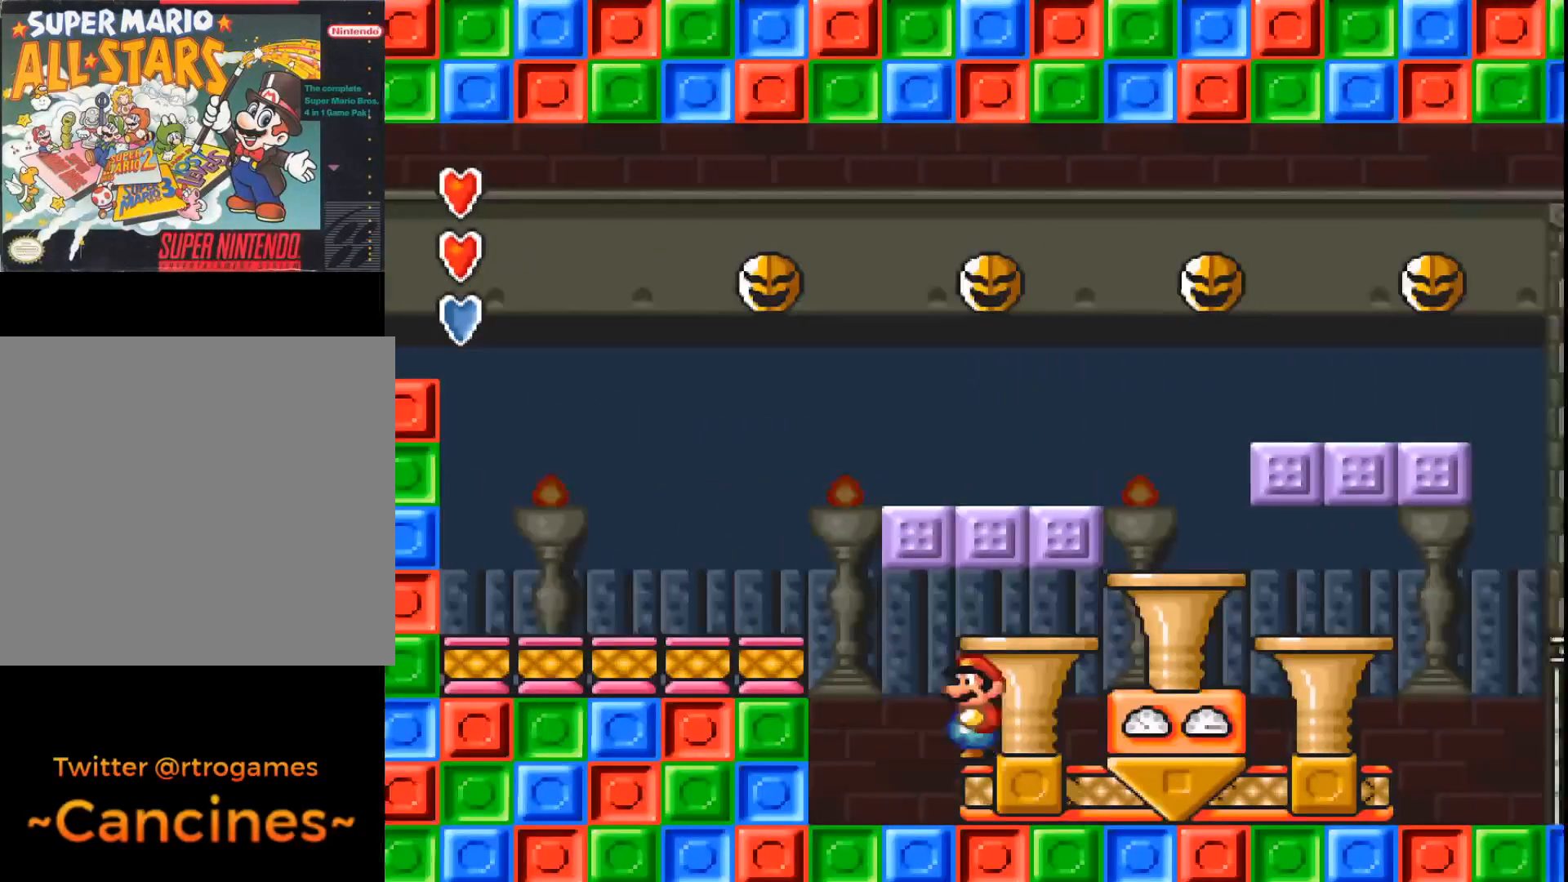
{"buttons": ["A", "DPAD_RIGHT"], "events": [[367, "DPAD_RIGHT", "down"]]}
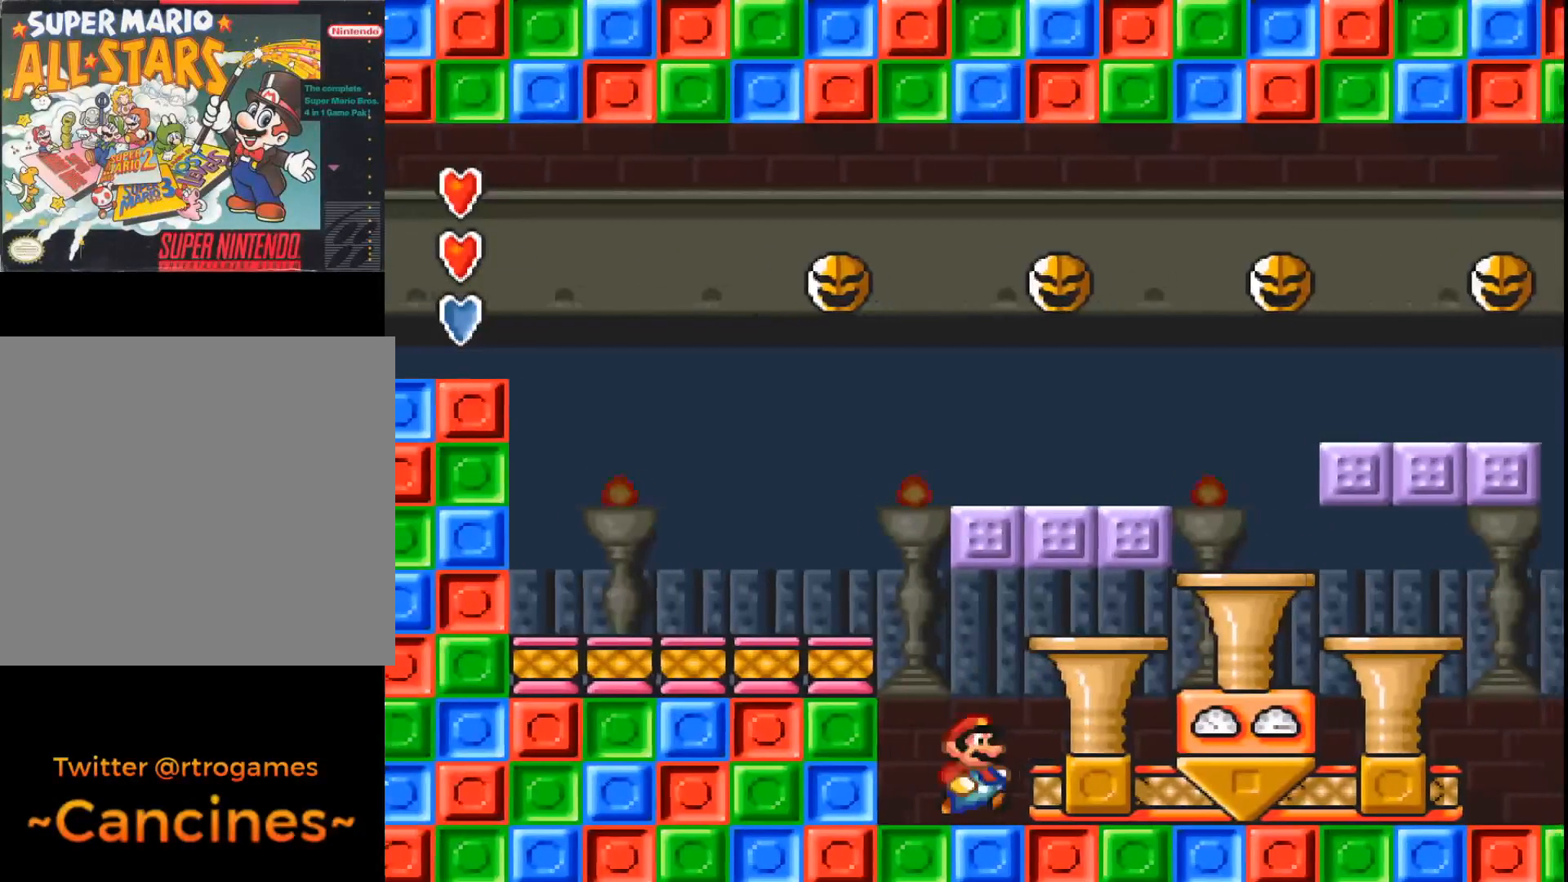
{"buttons": ["A", "DPAD_RIGHT"], "events": []}
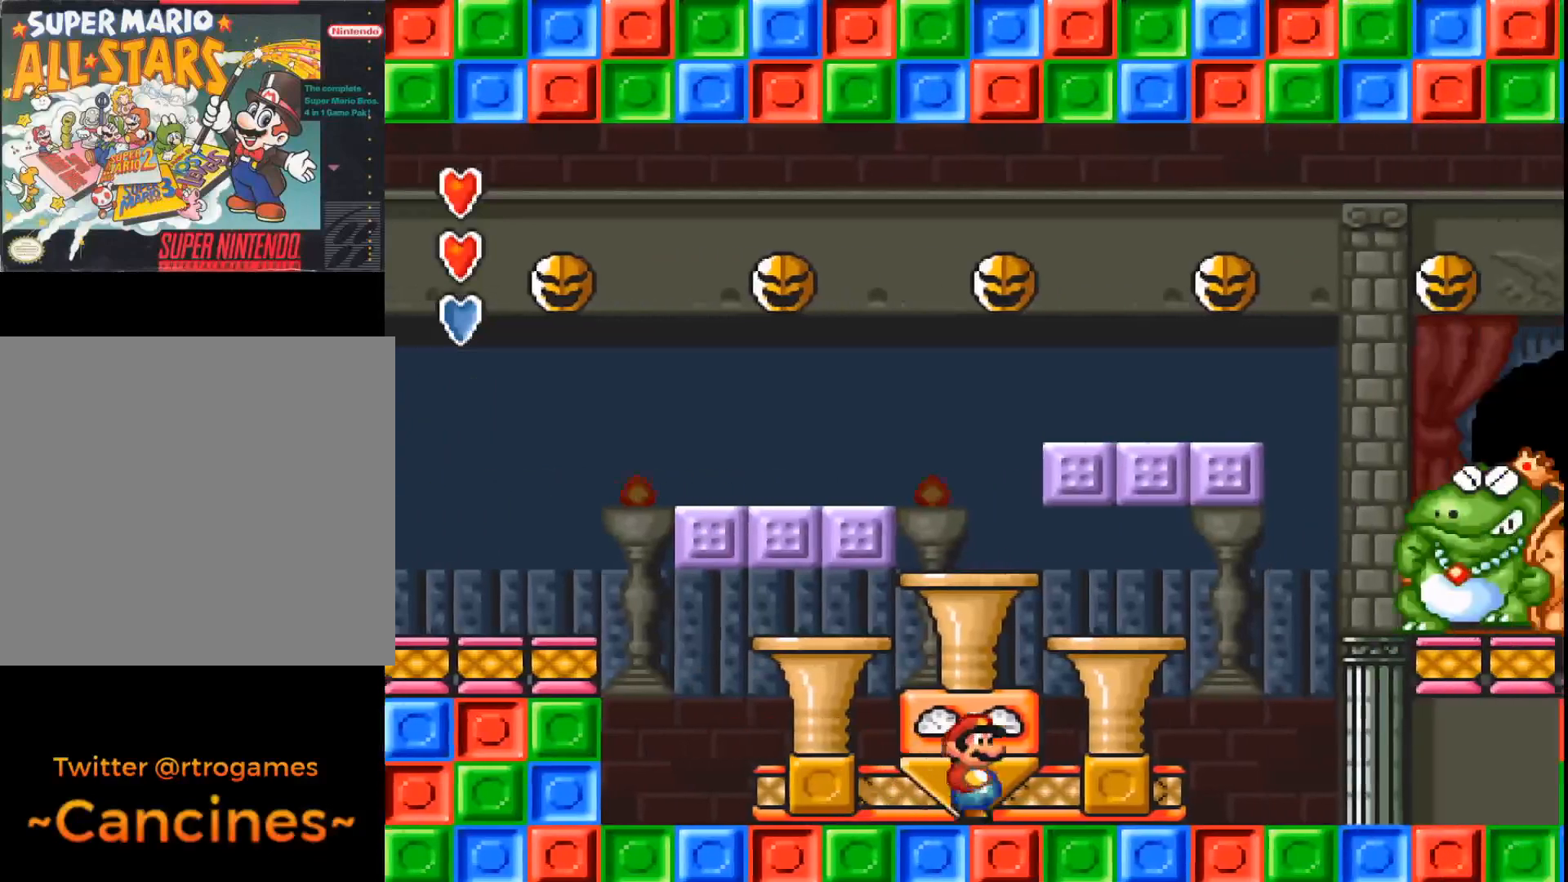
{"buttons": ["A", "DPAD_LEFT"], "events": [[200, "DPAD_RIGHT", "up"], [433, "DPAD_LEFT", "down"]]}
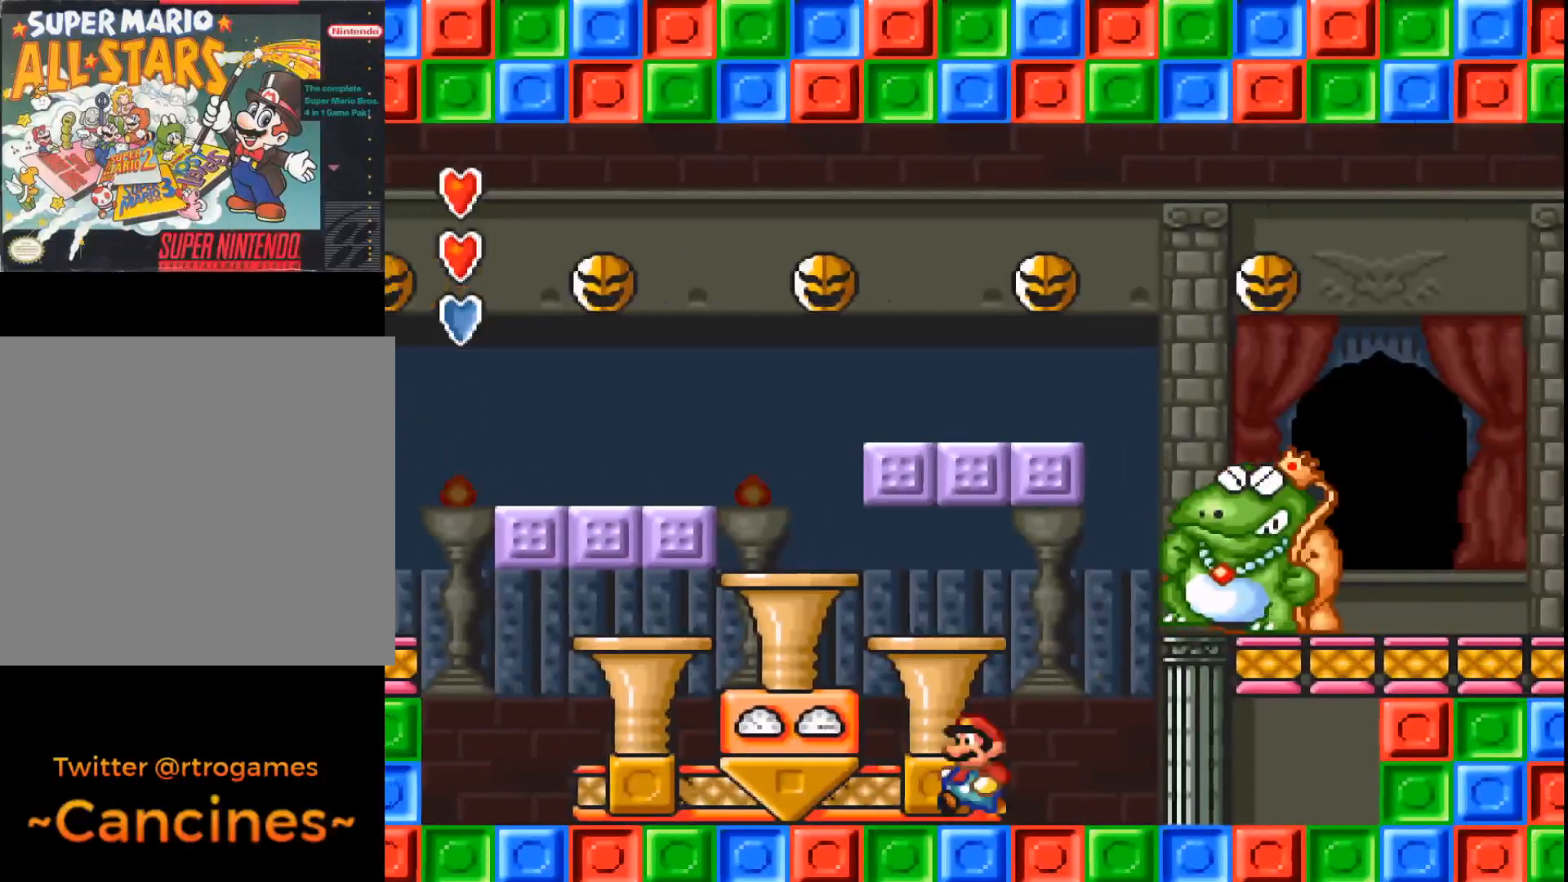
{"buttons": ["A"], "events": [[133, "DPAD_LEFT", "up"]]}
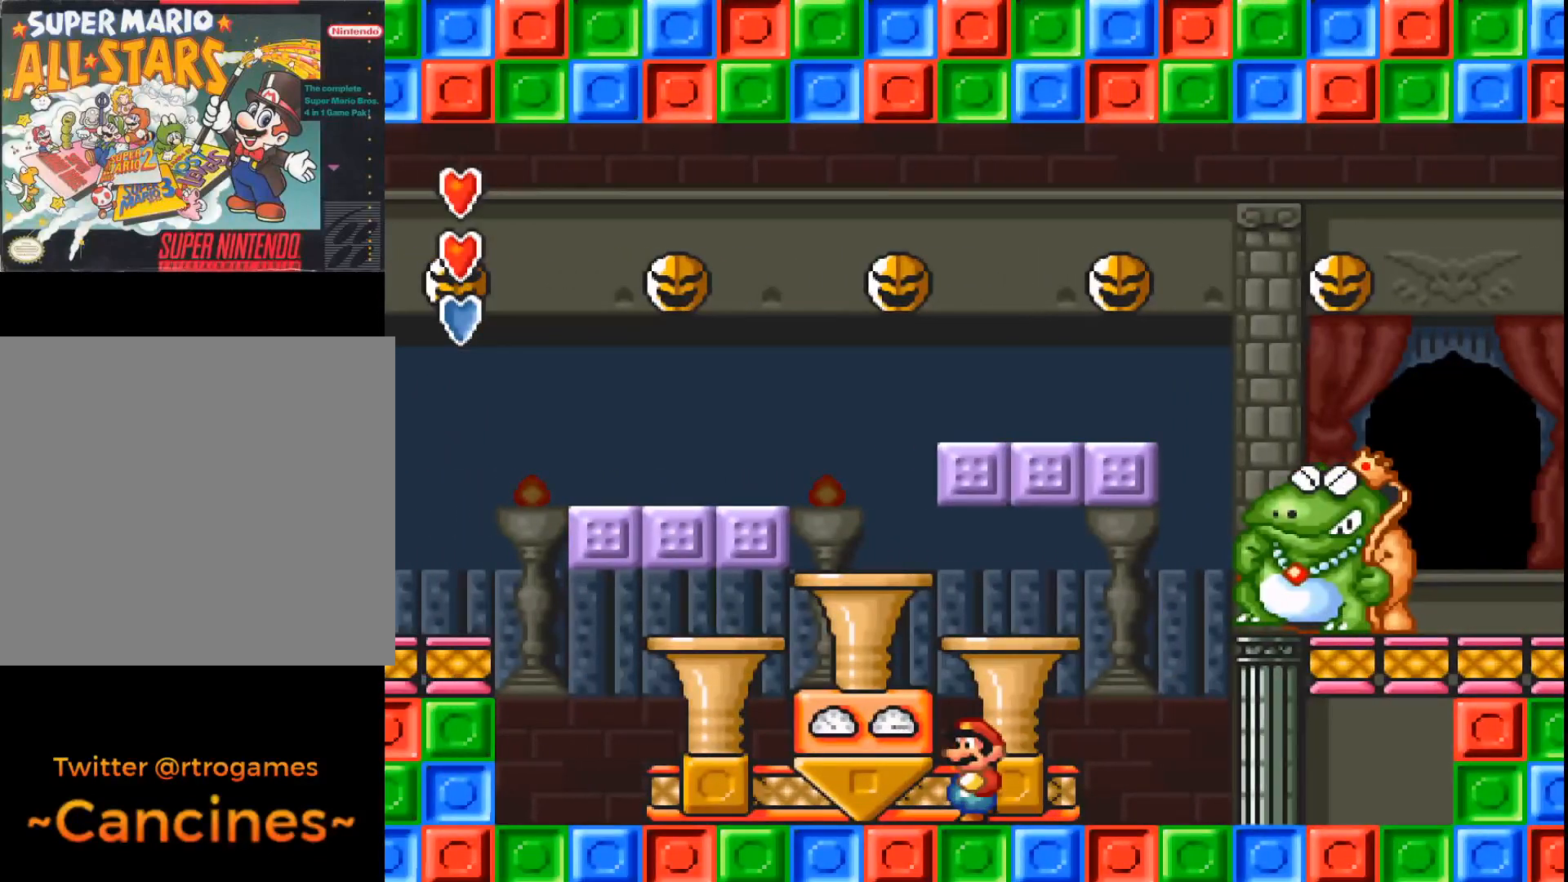
{"buttons": ["A"], "events": []}
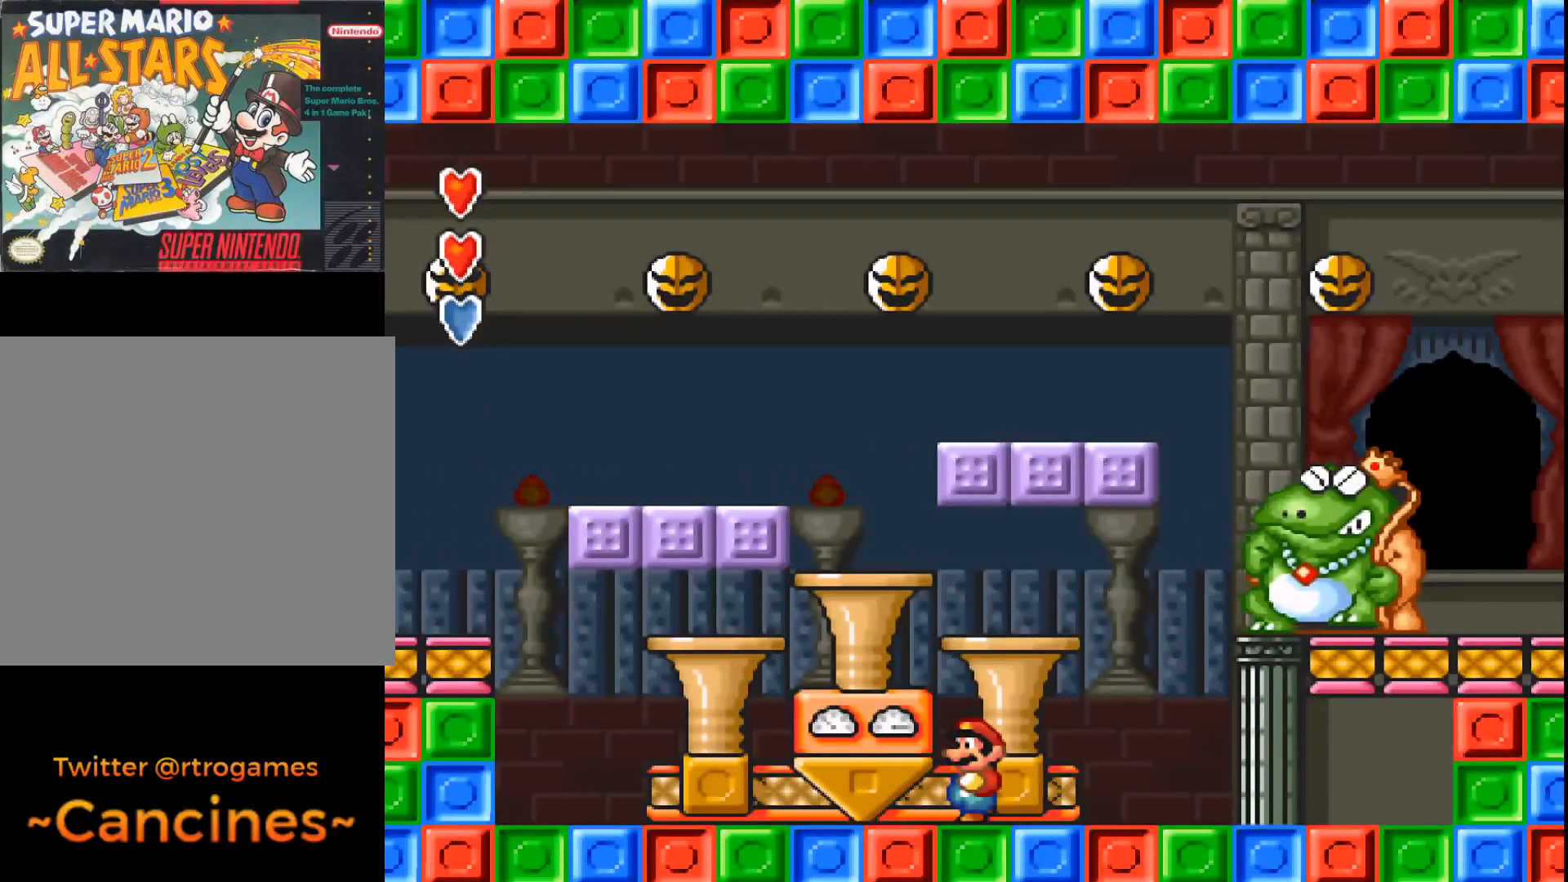
{"buttons": ["A"], "events": []}
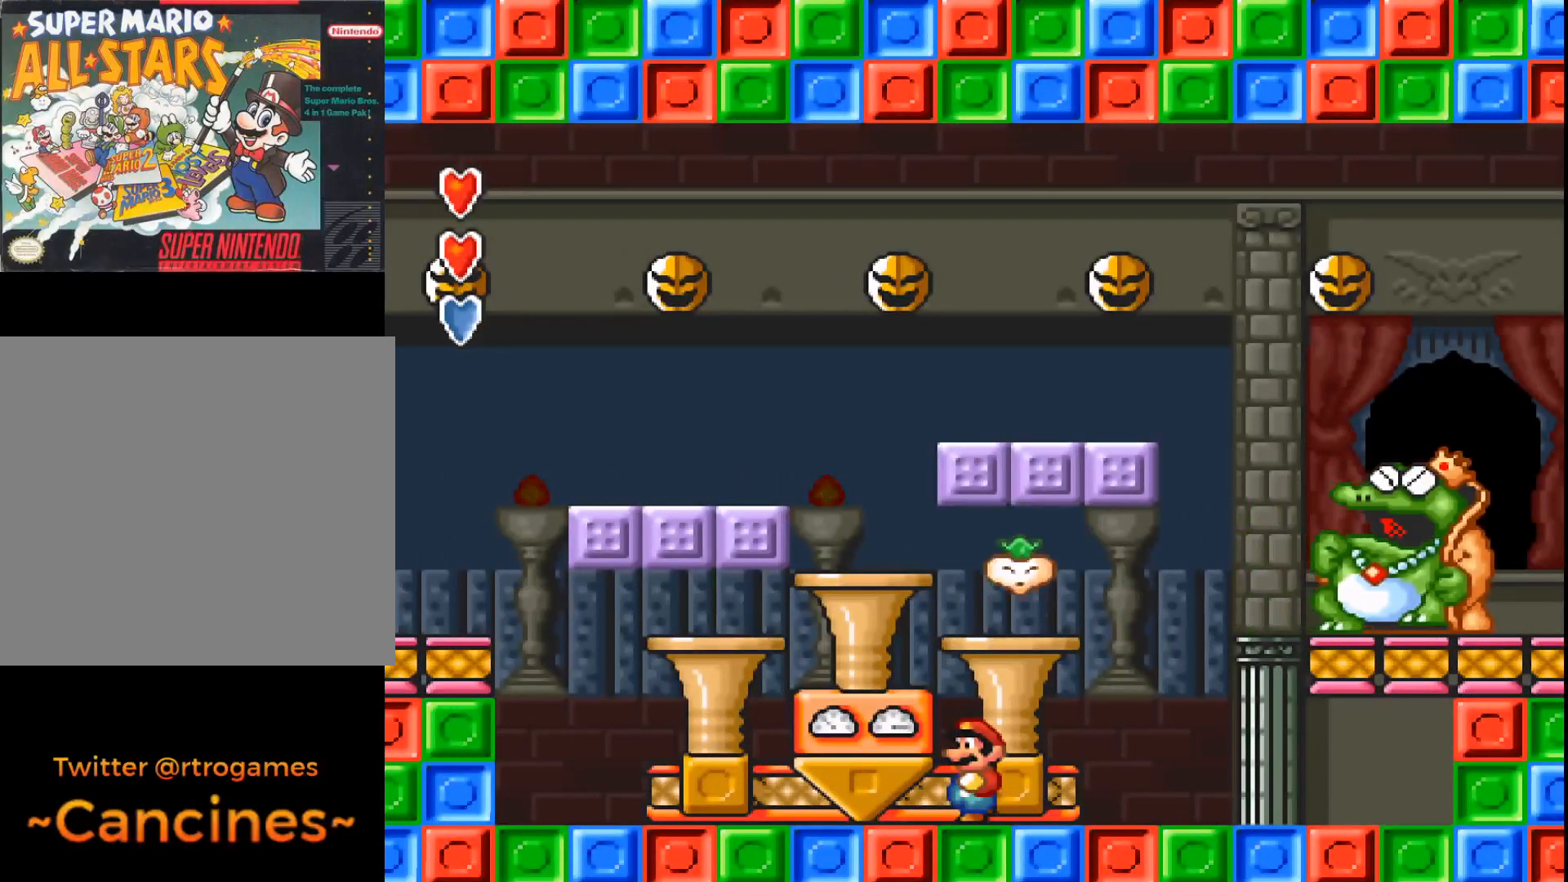
{"buttons": ["A", "DPAD_RIGHT"], "events": [[400, "DPAD_RIGHT", "down"]]}
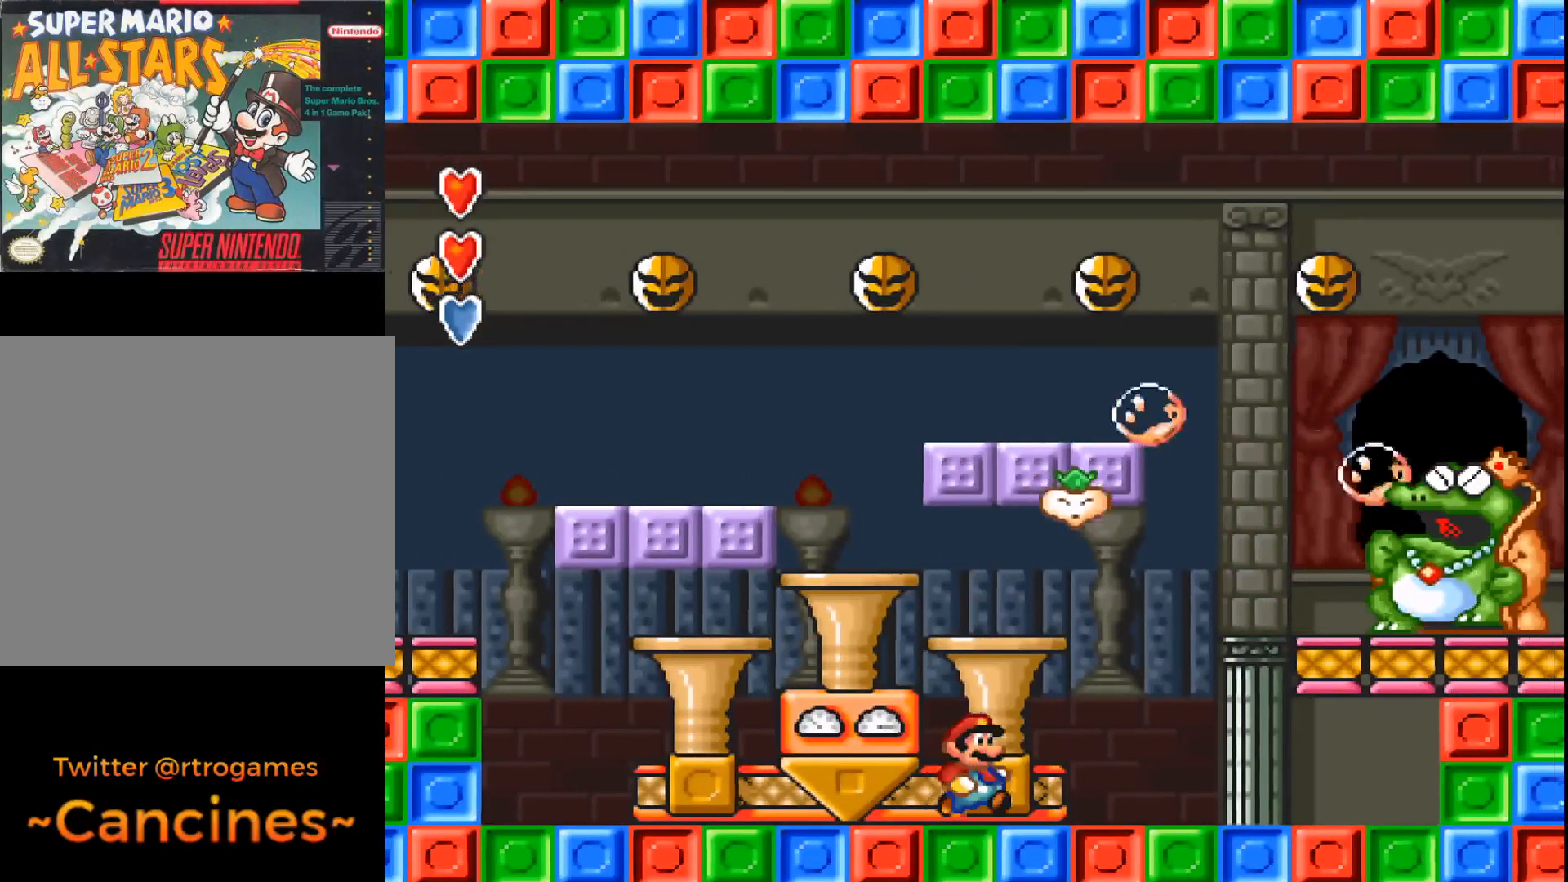
{"buttons": ["A"], "events": [[267, "DPAD_RIGHT", "up"]]}
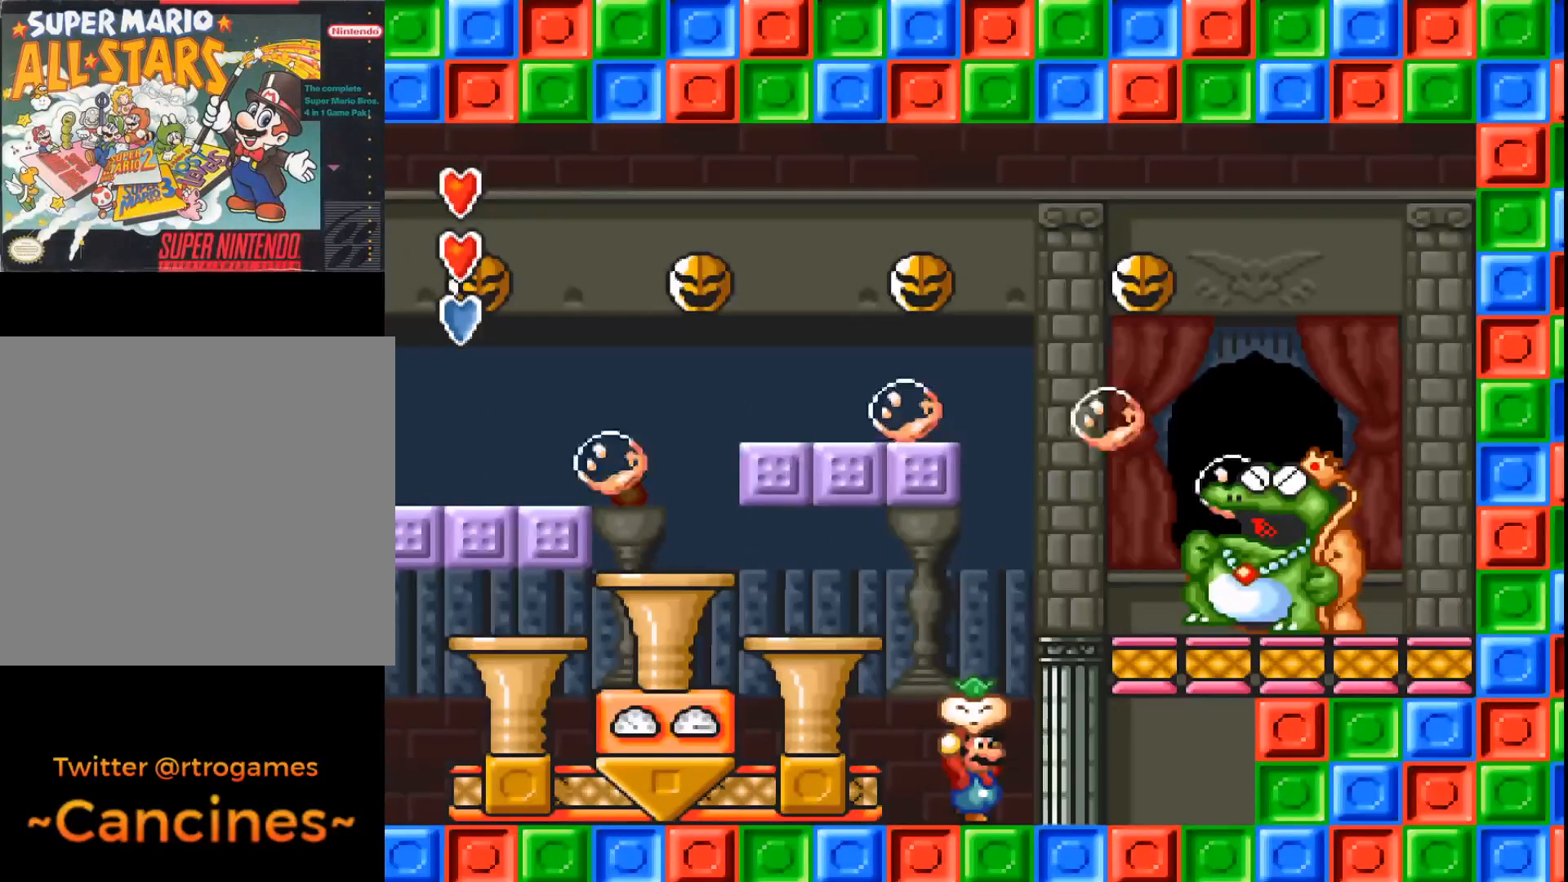
{"buttons": ["A"], "events": []}
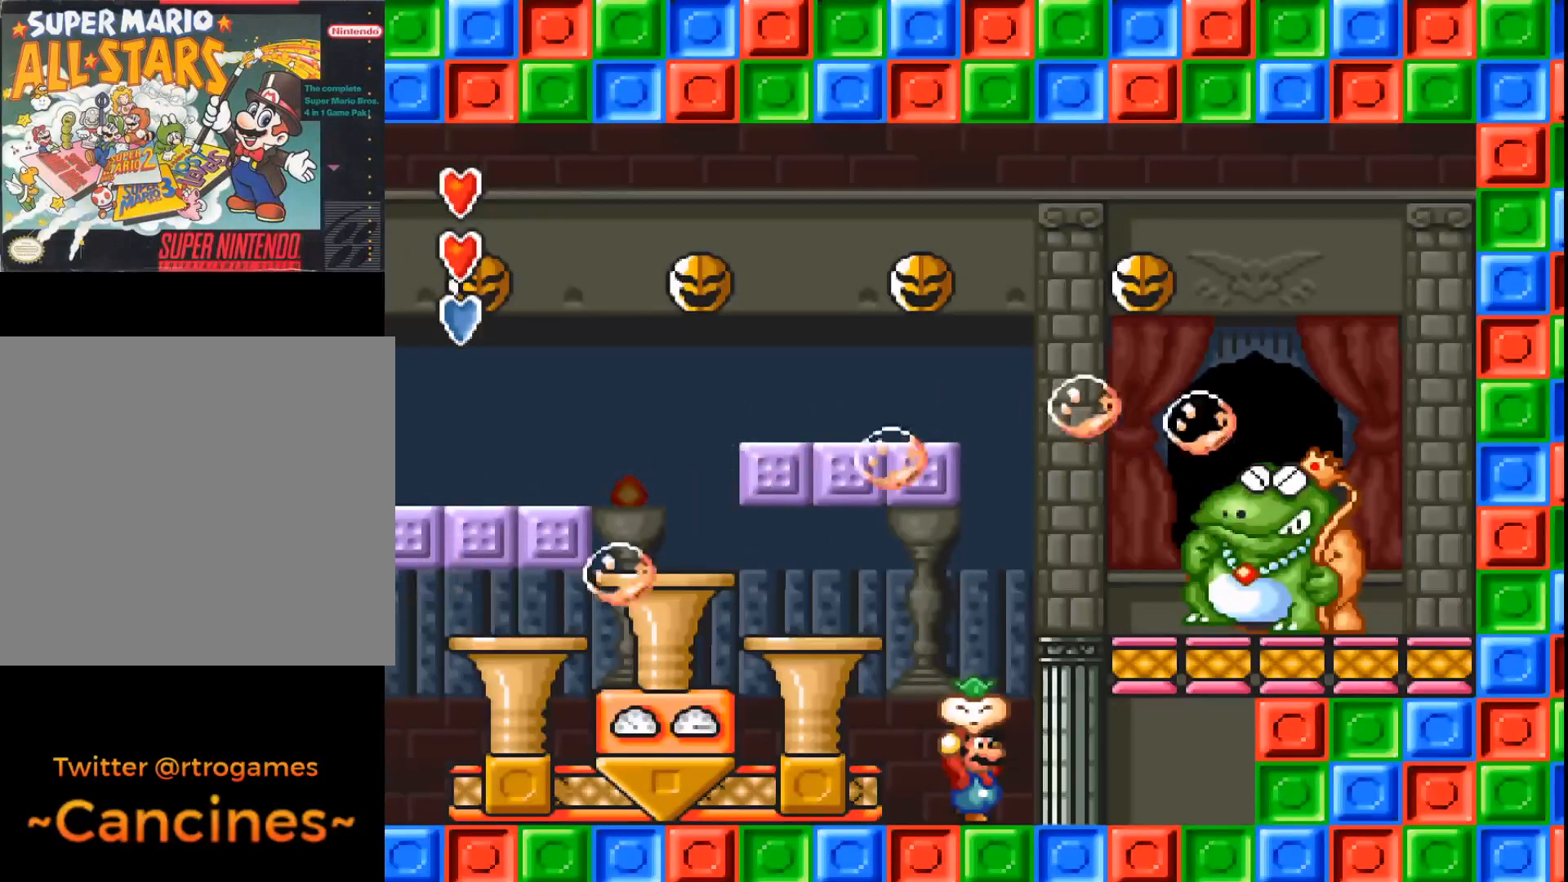
{"buttons": ["A"], "events": []}
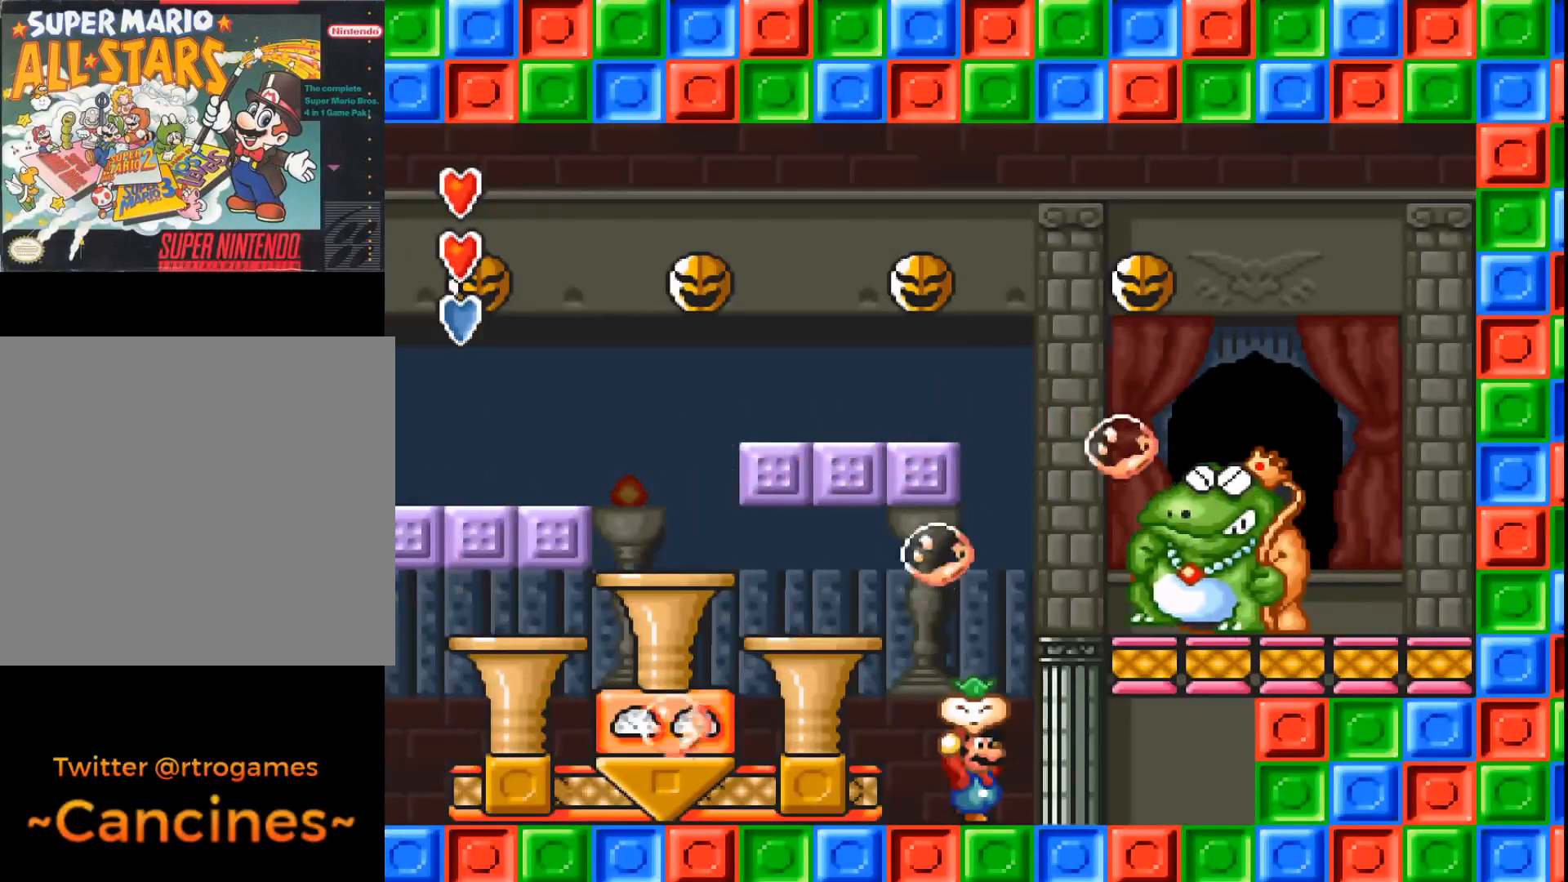
{"buttons": ["A", "DPAD_LEFT"], "events": [[267, "DPAD_LEFT", "down"]]}
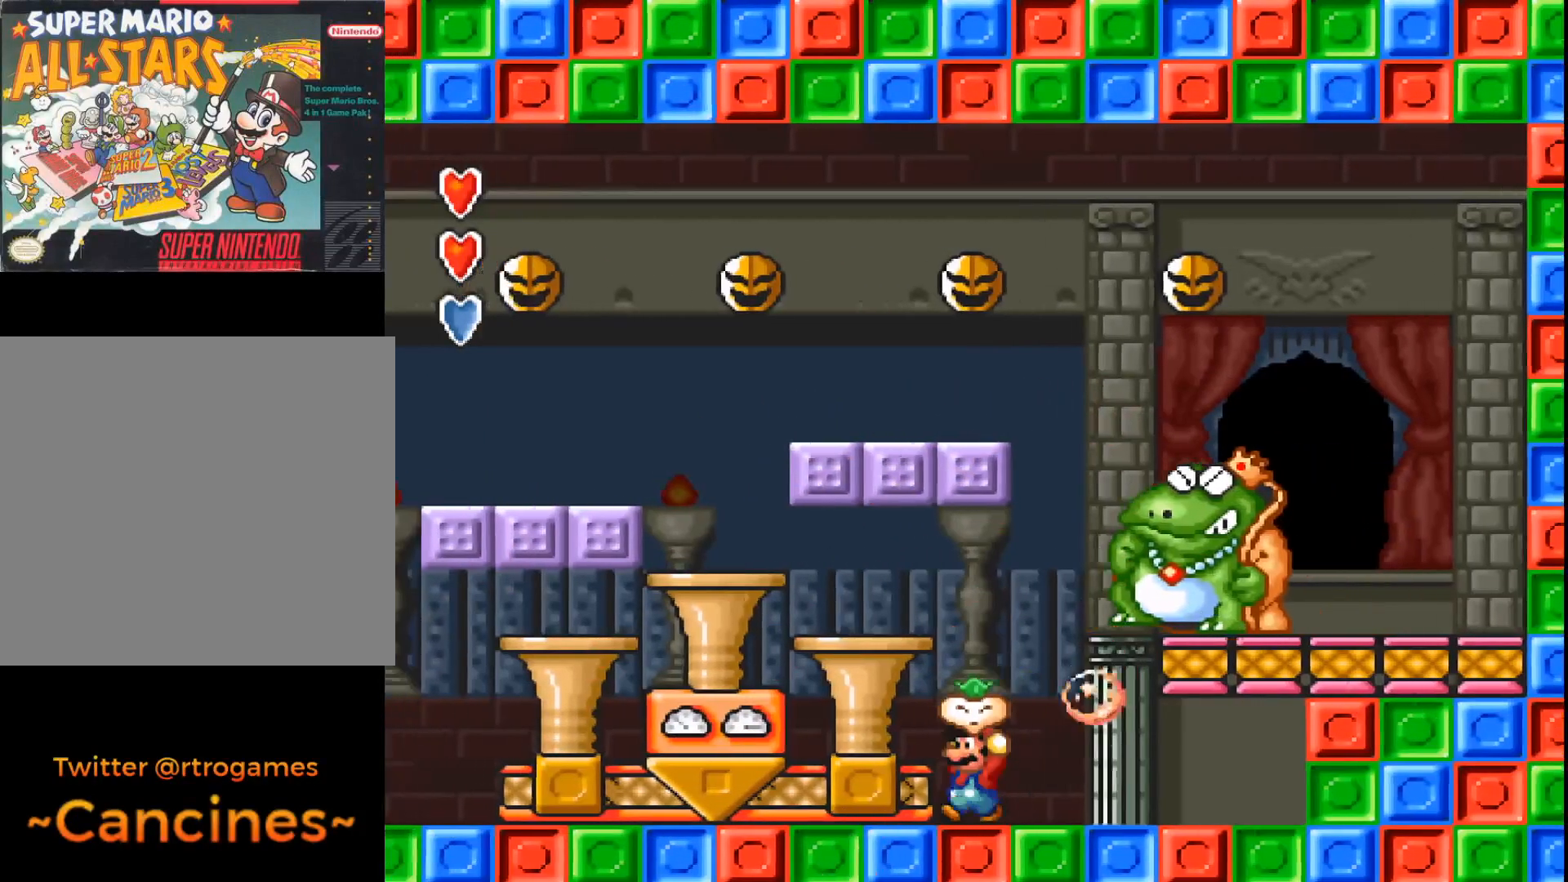
{"buttons": ["A", "DPAD_RIGHT"], "events": [[33, "DPAD_LEFT", "up"], [200, "DPAD_RIGHT", "down"]]}
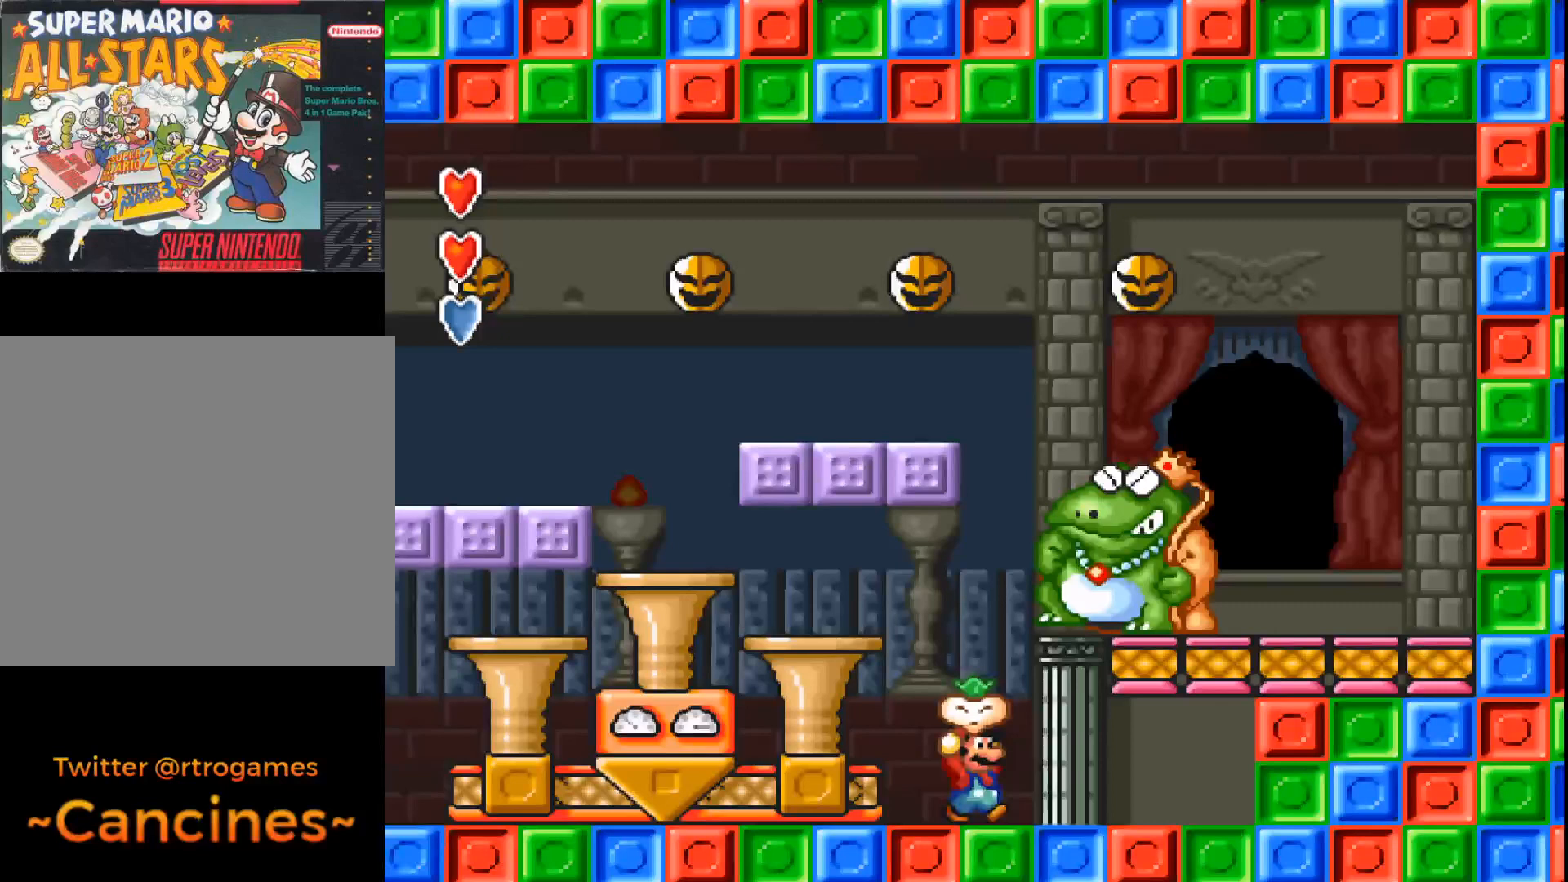
{"buttons": ["A"], "events": [[67, "DPAD_RIGHT", "up"]]}
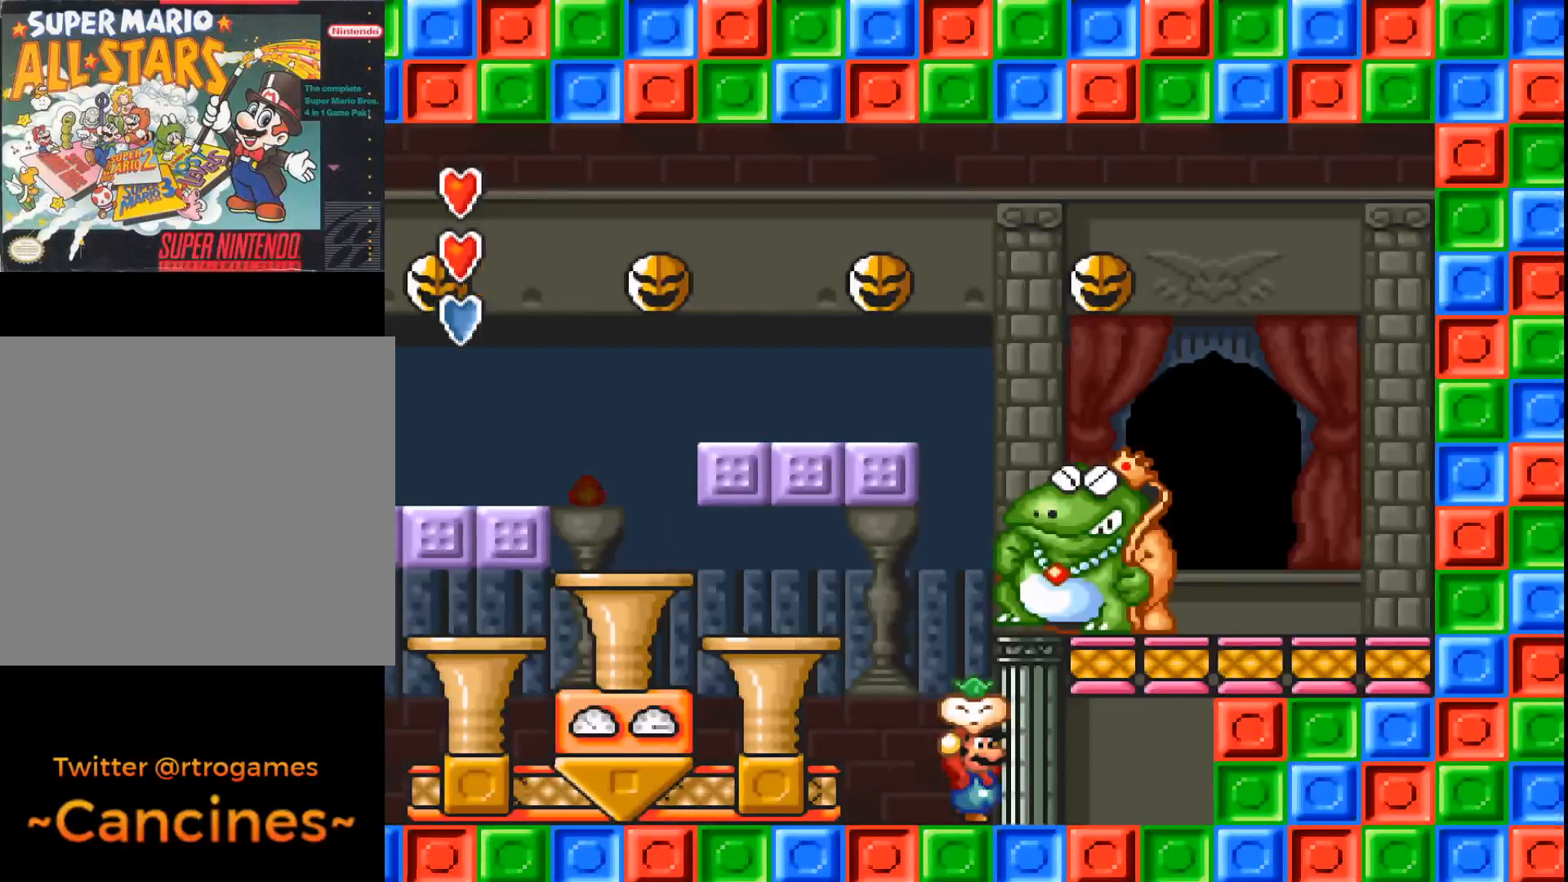
{"buttons": ["B"], "events": [[233, "B", "down"], [500, "A", "up"]]}
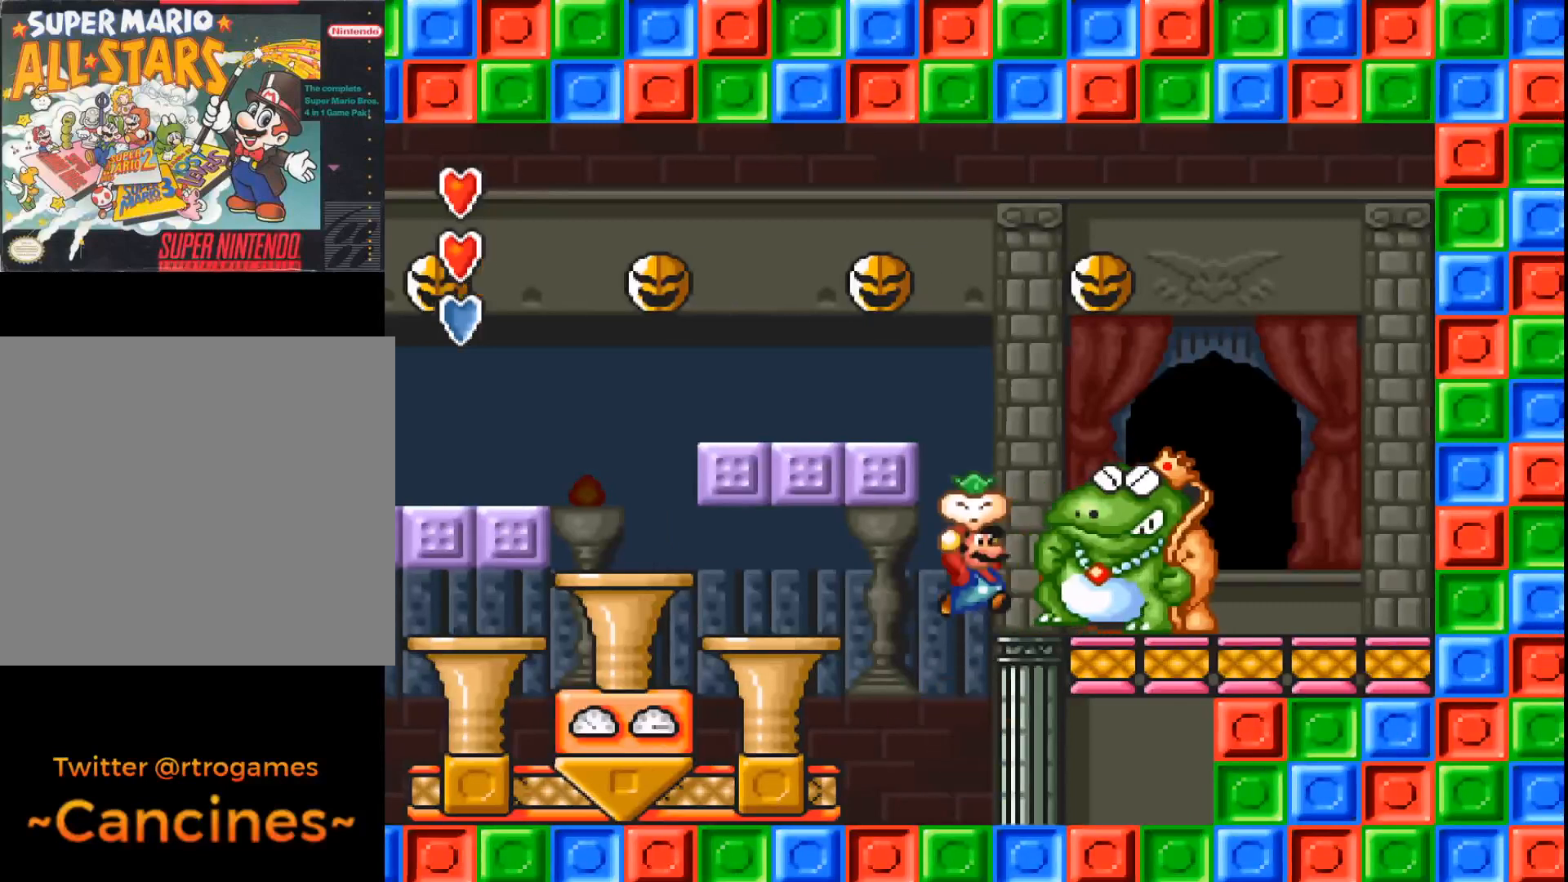
{"buttons": ["A"], "events": [[100, "A", "down"], [233, "B", "up"]]}
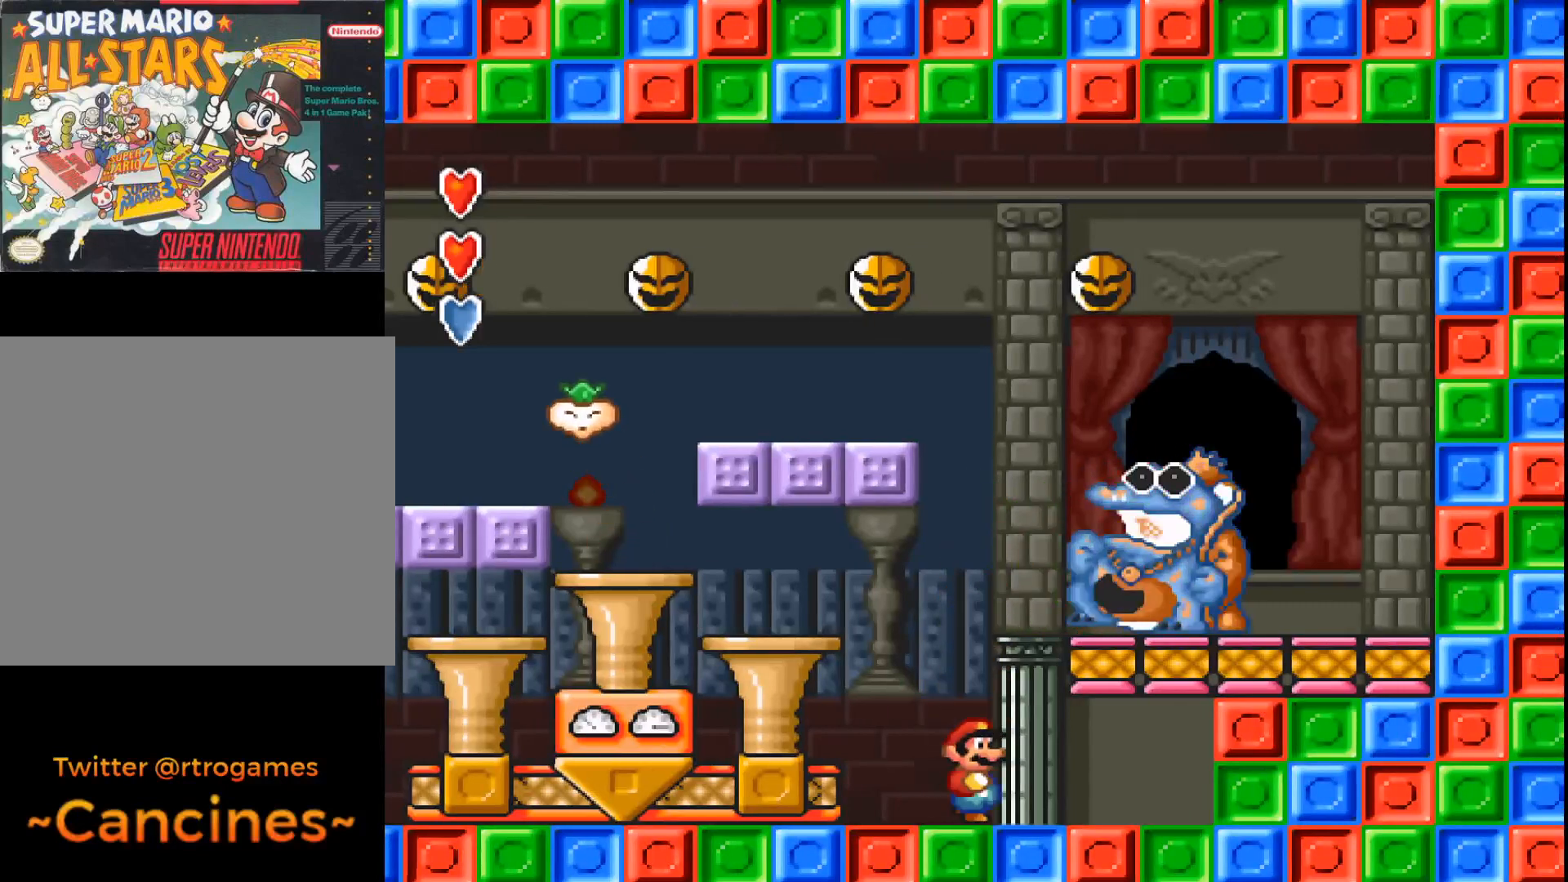
{"buttons": ["A", "DPAD_LEFT"], "events": [[267, "DPAD_LEFT", "down"]]}
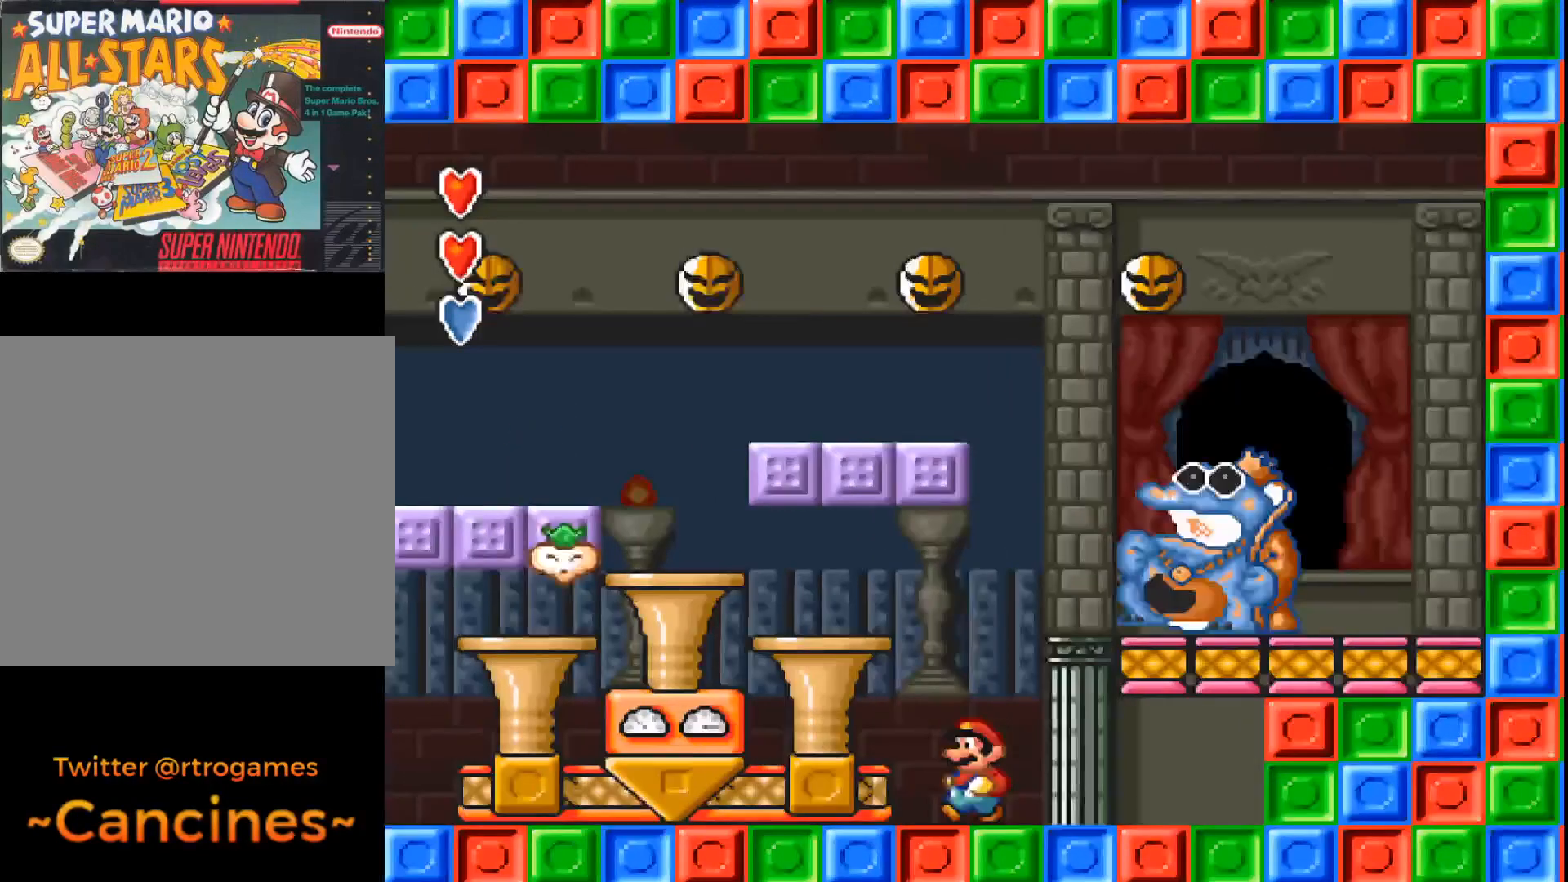
{"buttons": ["A"], "events": [[267, "DPAD_LEFT", "up"]]}
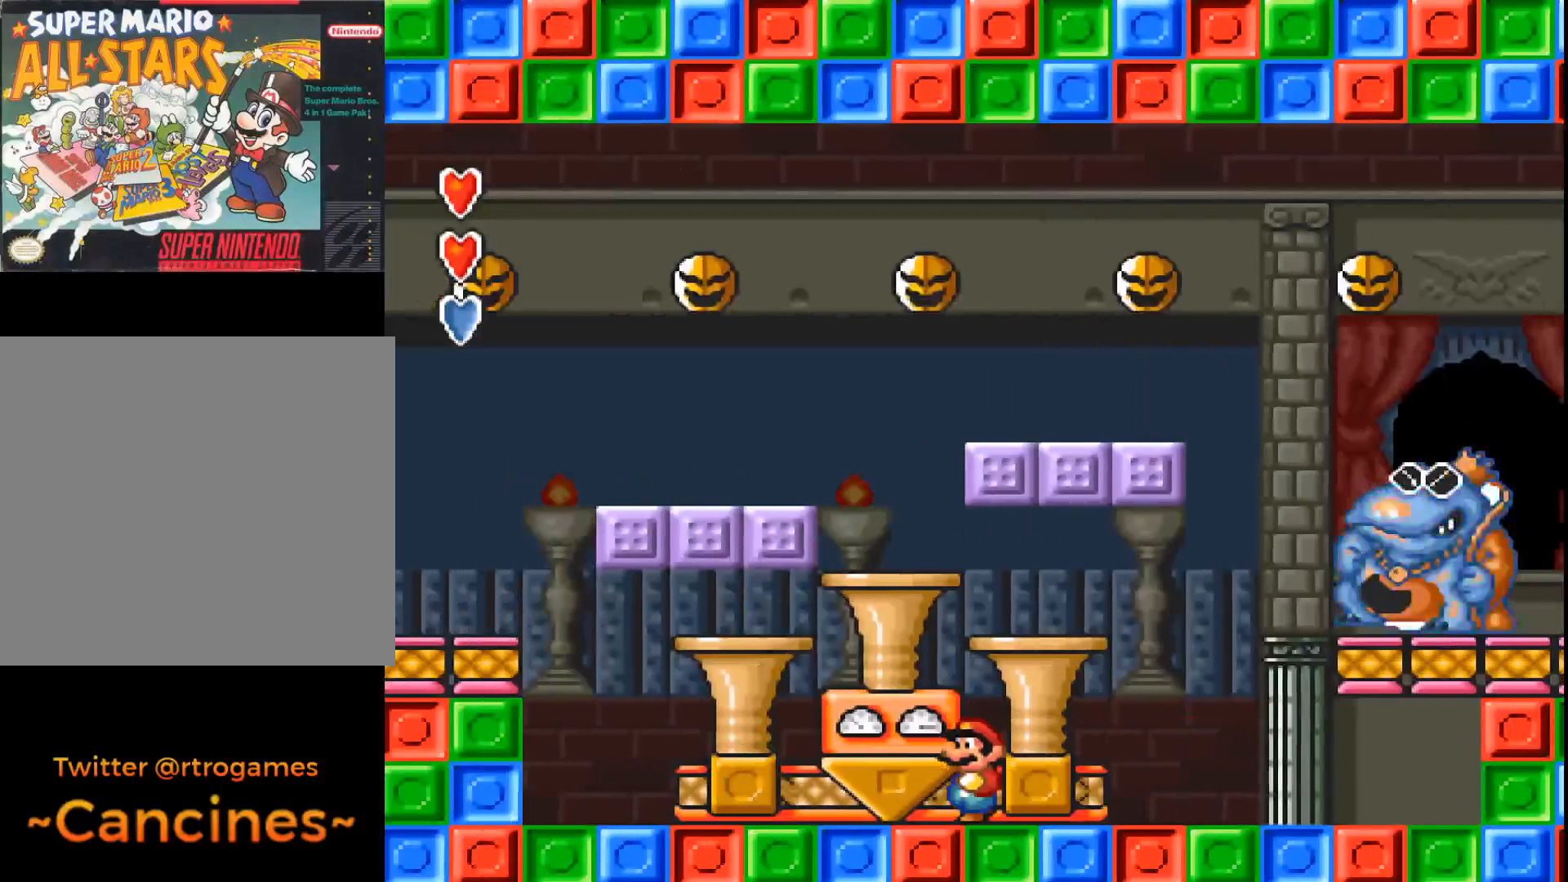
{"buttons": ["A"], "events": []}
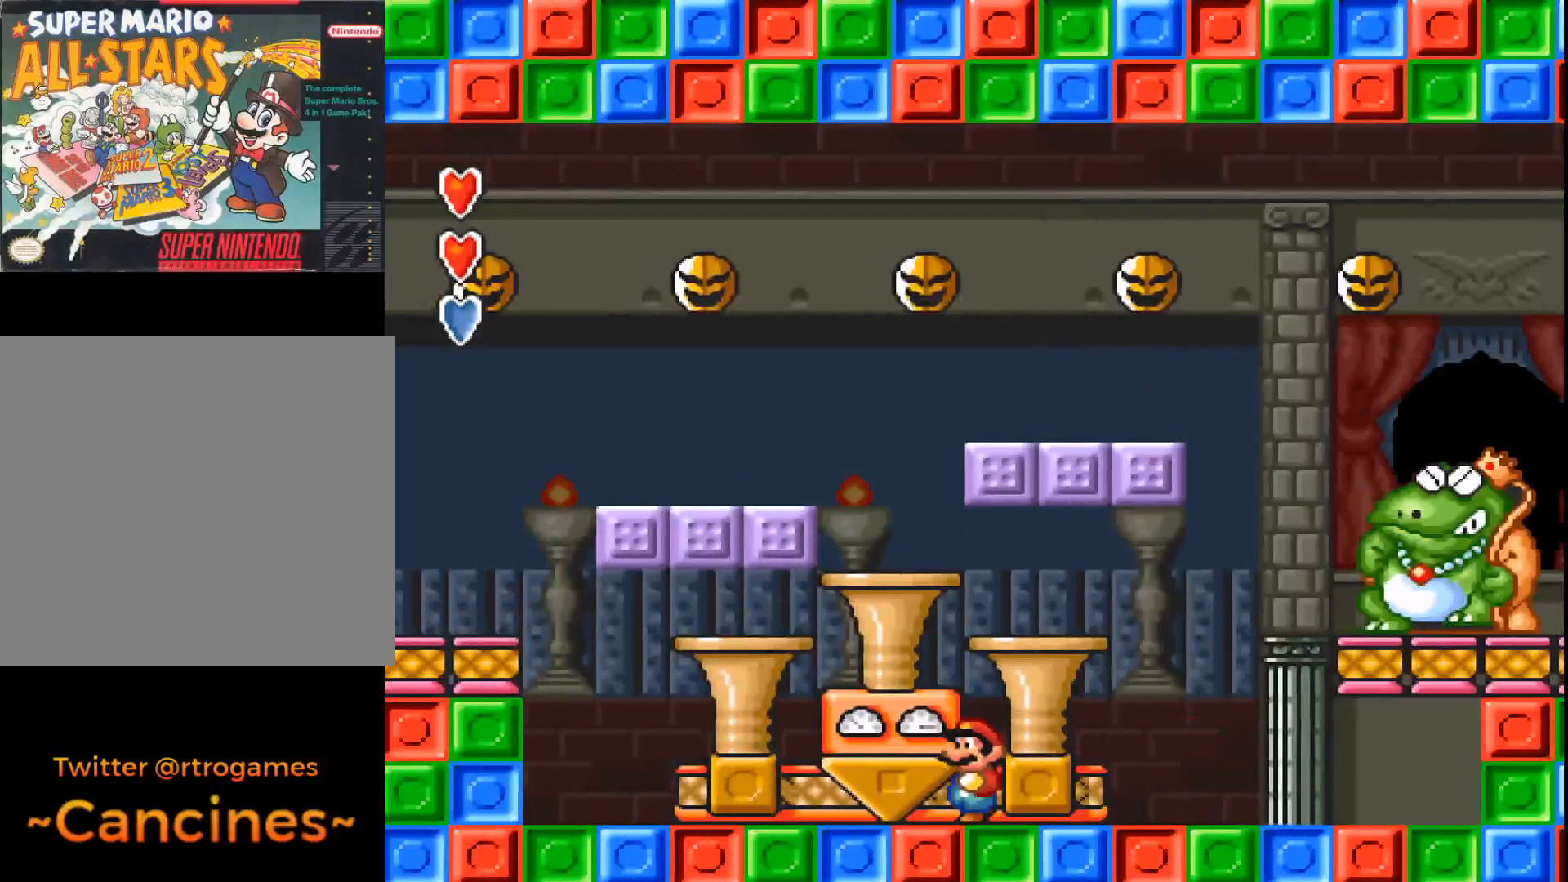
{"buttons": ["A"], "events": []}
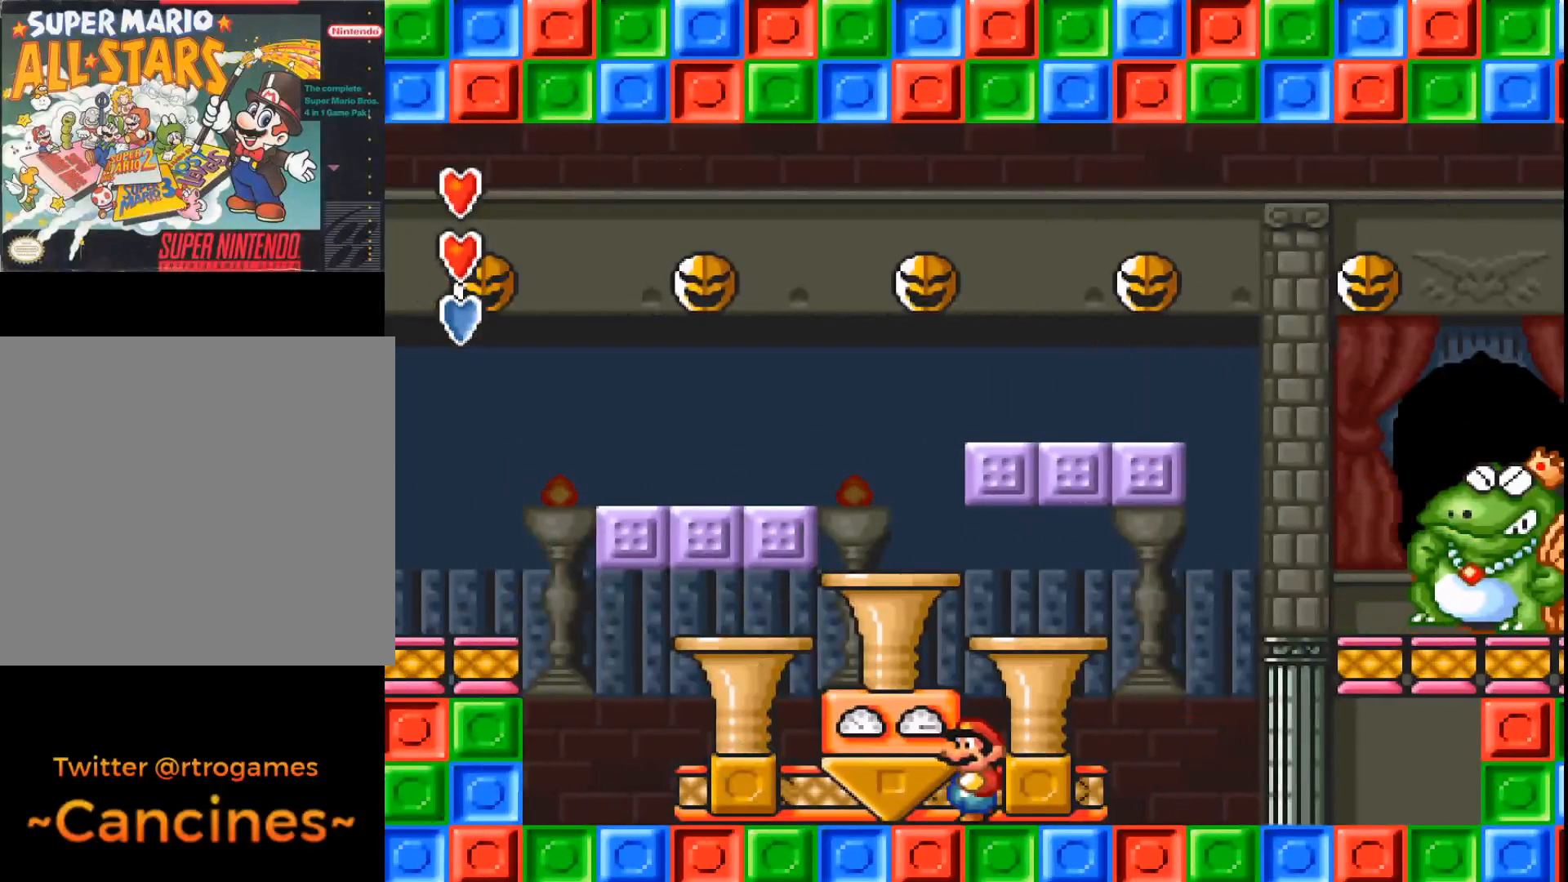
{"buttons": ["A"], "events": []}
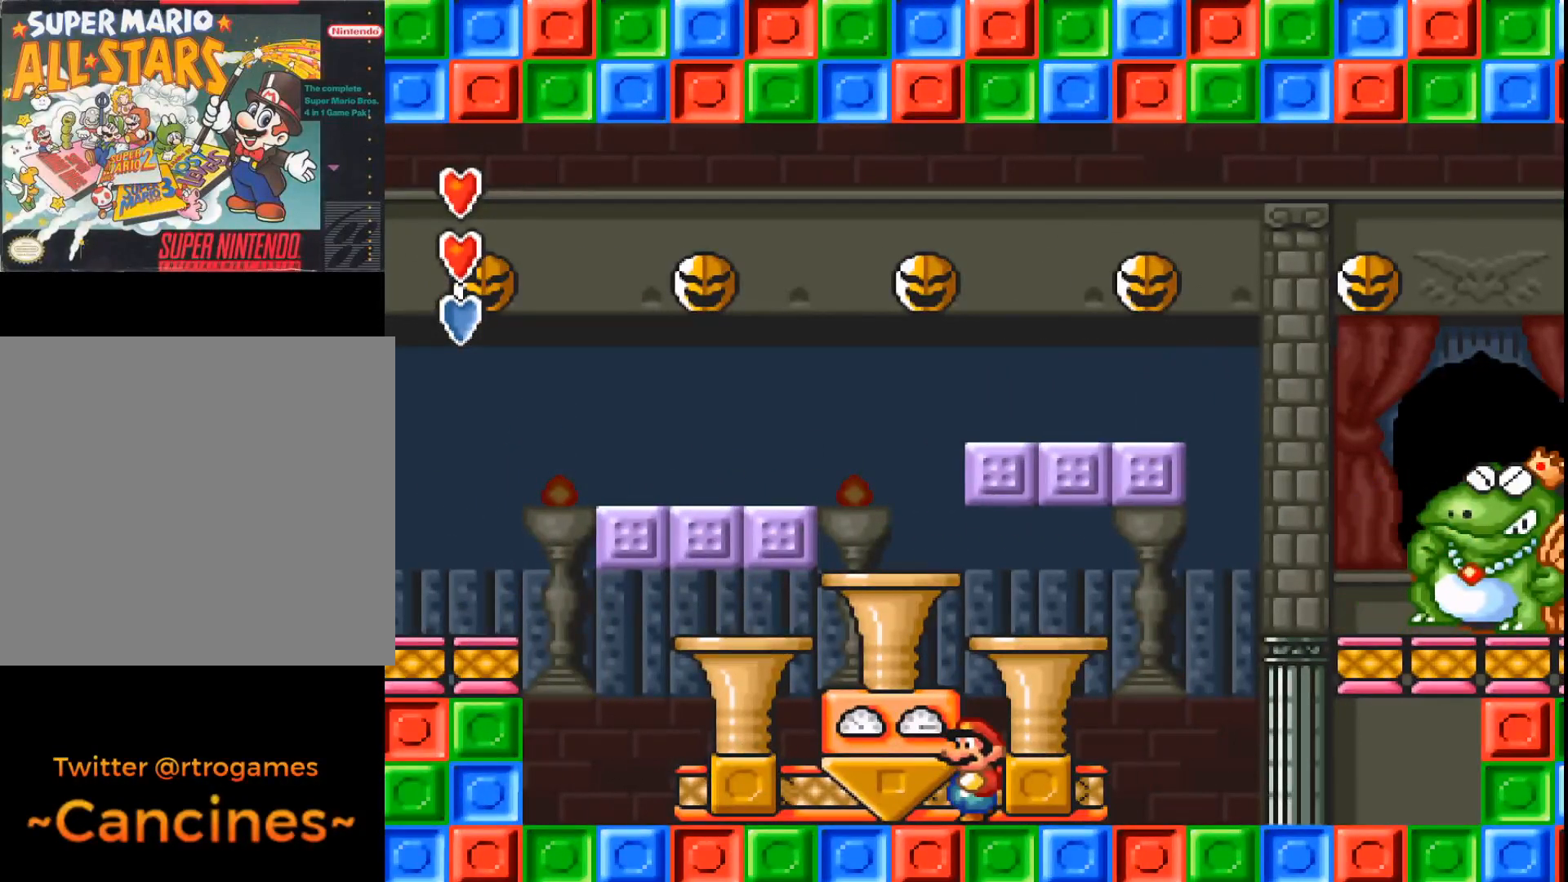
{"buttons": ["A"], "events": [[167, "A", "up"], [333, "A", "down"]]}